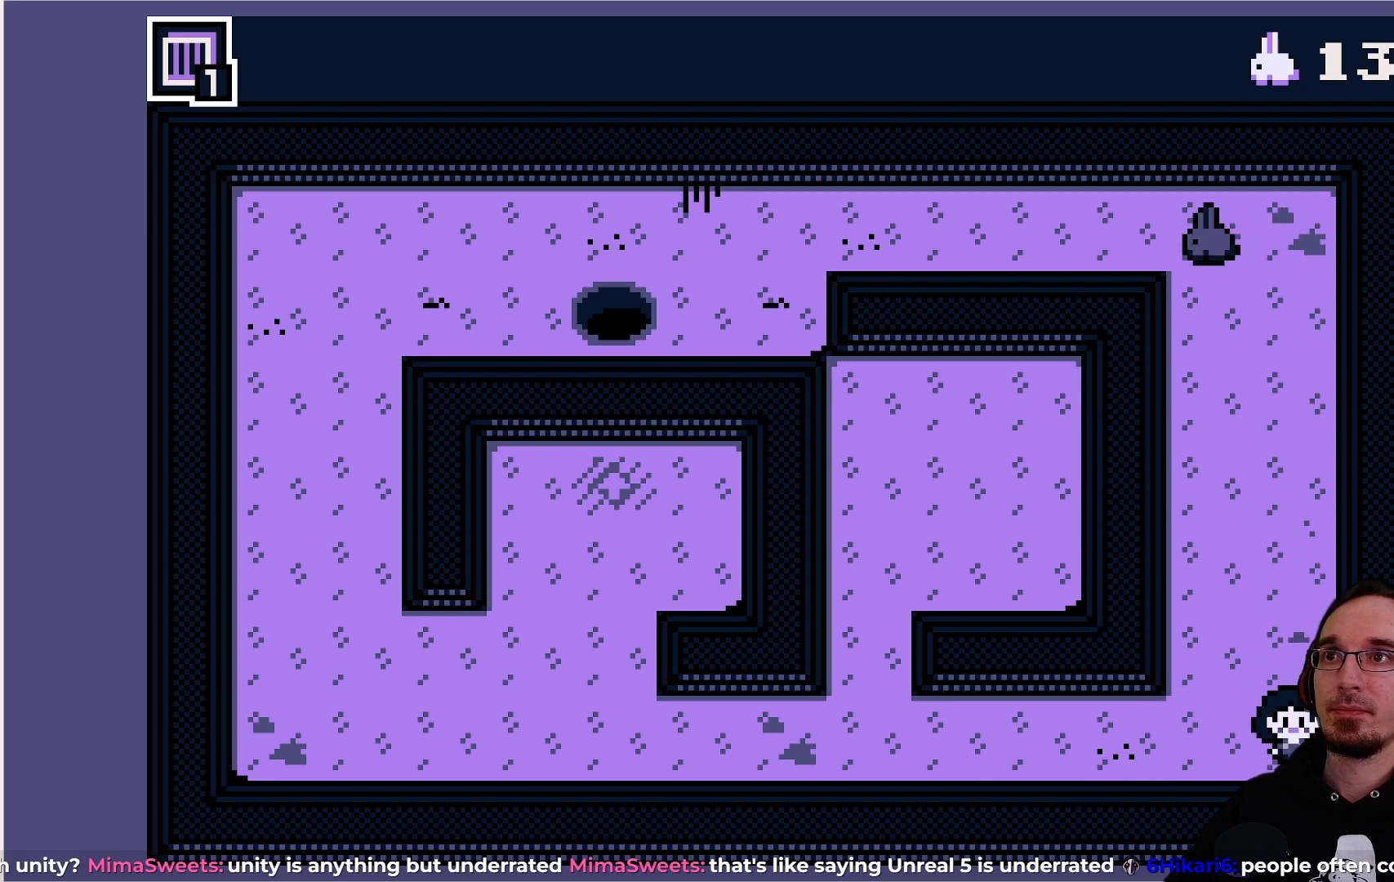
Gameplay with a controller (PlayStation layout); each line is a JSON object with the inputs held at the frame after it. "events" lists button and stick changes between this image and that frame as [ms after this image, input, new state], when the widget could be followed in between. Not read: L3 R3 right_stick.
{"buttons": ["DPAD_LEFT"], "left_stick": "center", "events": []}
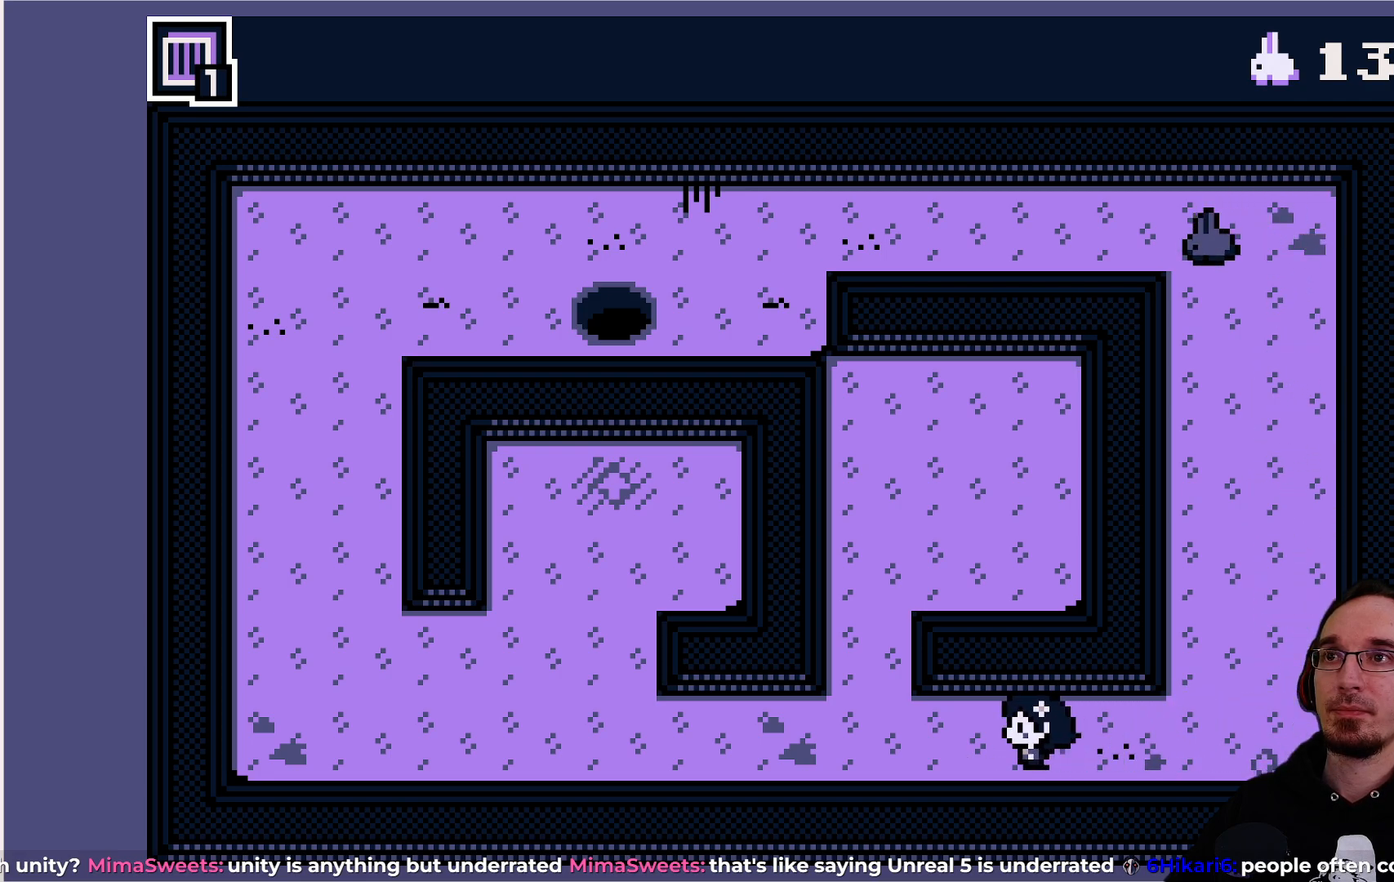
{"buttons": ["DPAD_LEFT"], "left_stick": "center", "events": []}
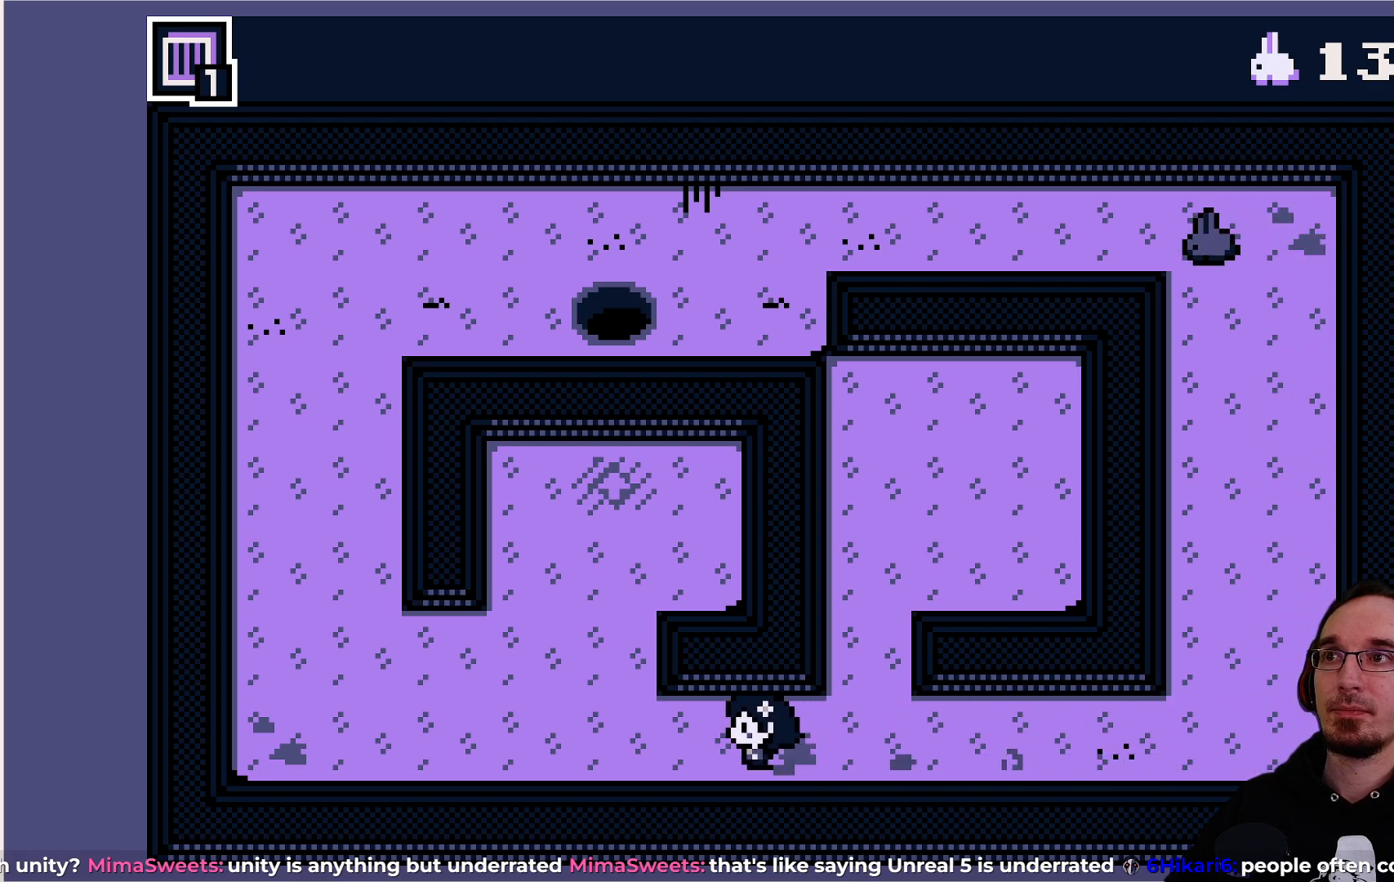
{"buttons": ["DPAD_LEFT"], "left_stick": "center", "events": []}
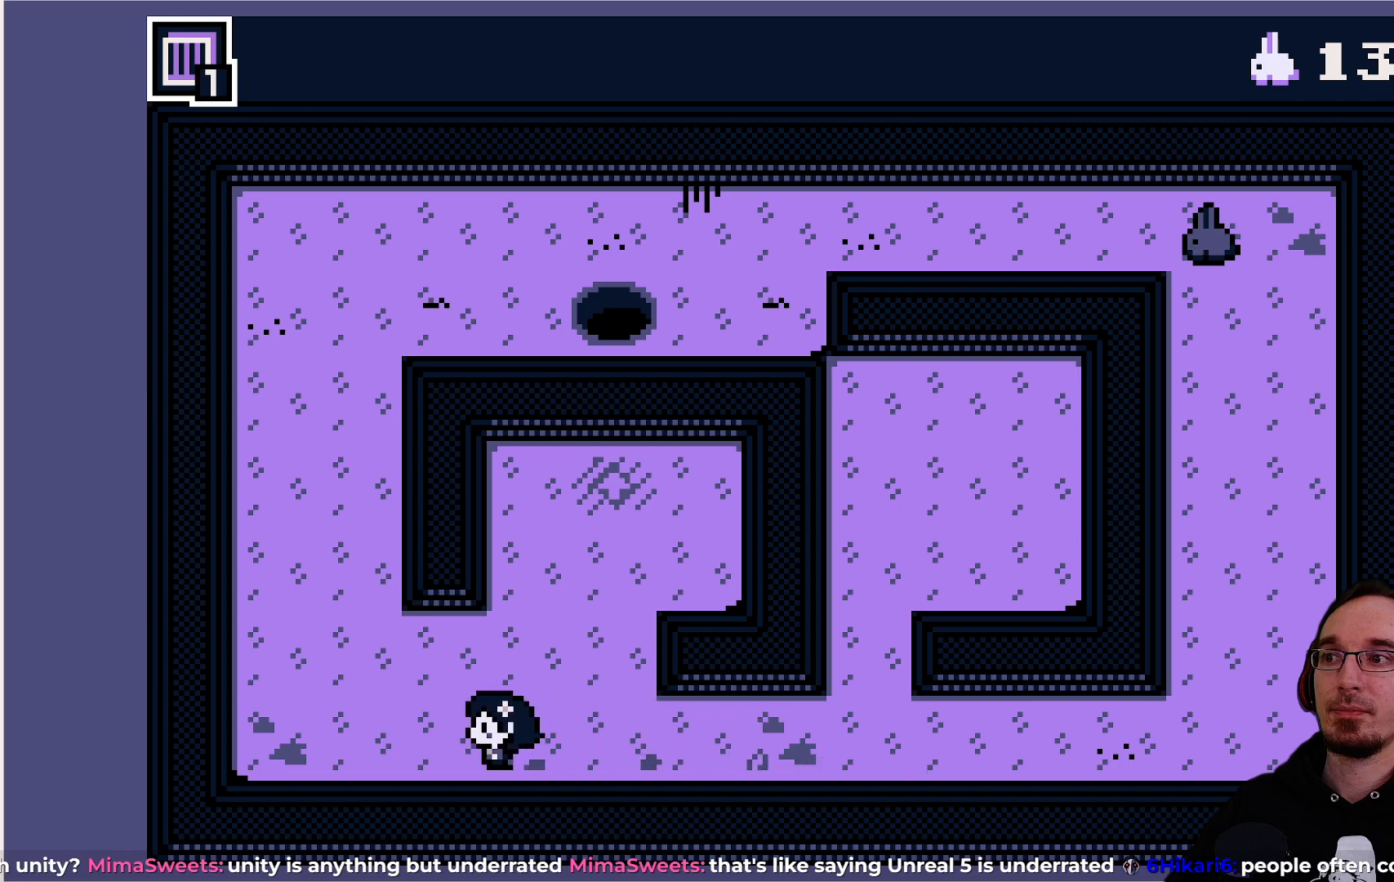
{"buttons": ["DPAD_UP"], "left_stick": "center", "events": [[217, "DPAD_LEFT", "up"], [217, "DPAD_UP", "down"]]}
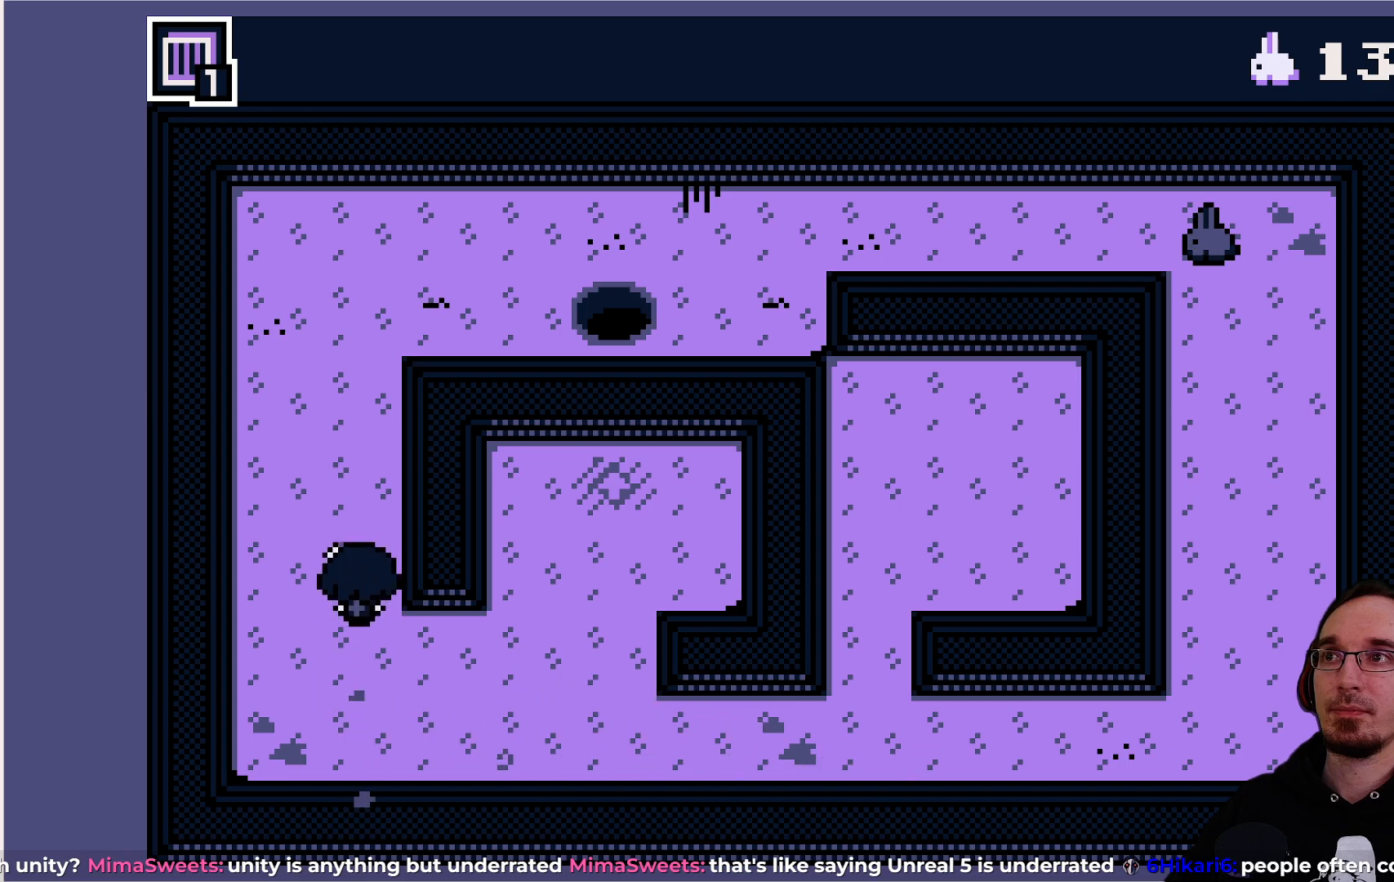
{"buttons": ["DPAD_UP"], "left_stick": "center", "events": []}
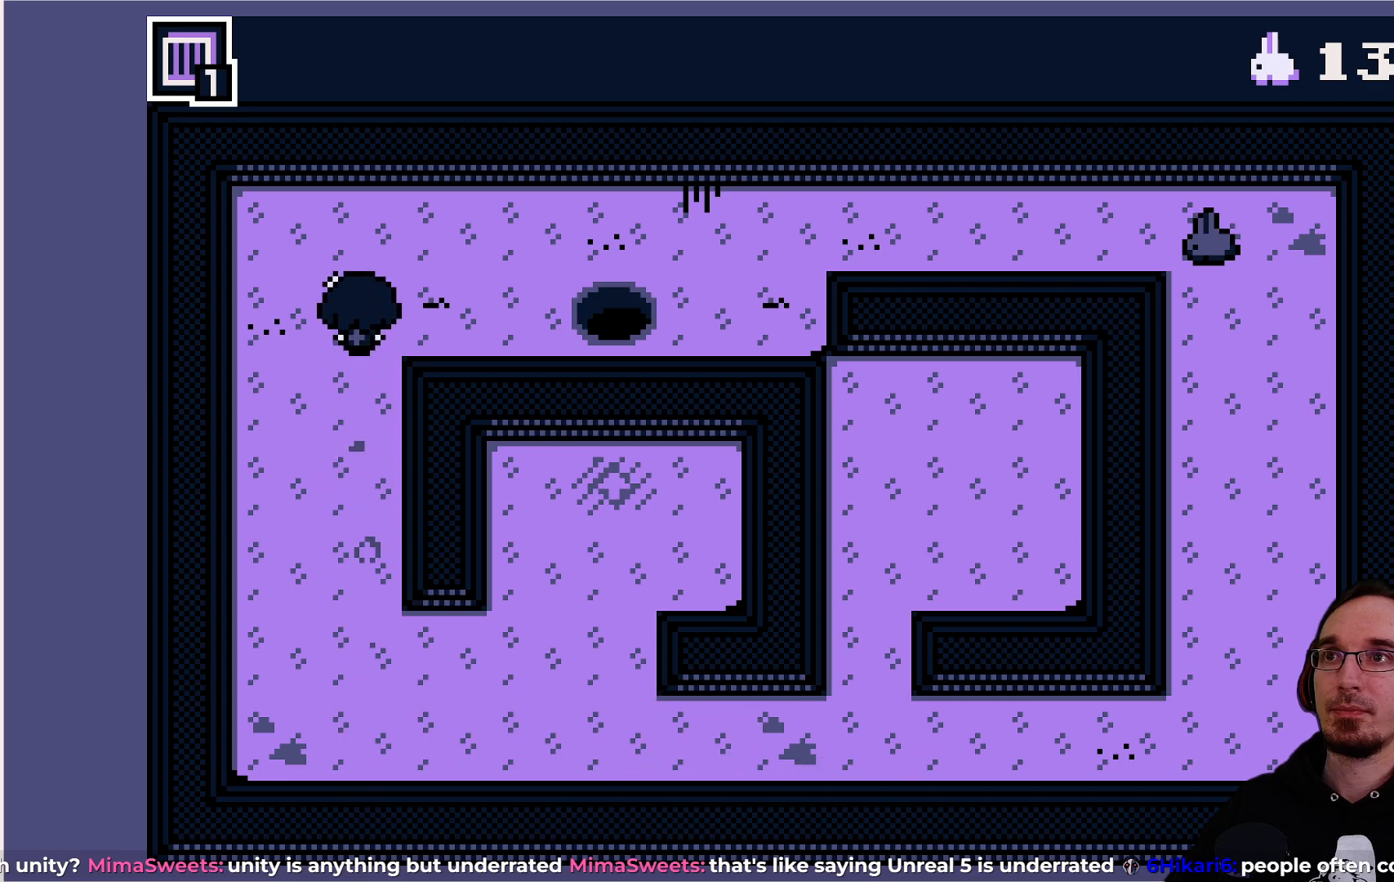
{"buttons": ["DPAD_RIGHT"], "left_stick": "center", "events": [[67, "DPAD_UP", "up"], [83, "DPAD_RIGHT", "down"]]}
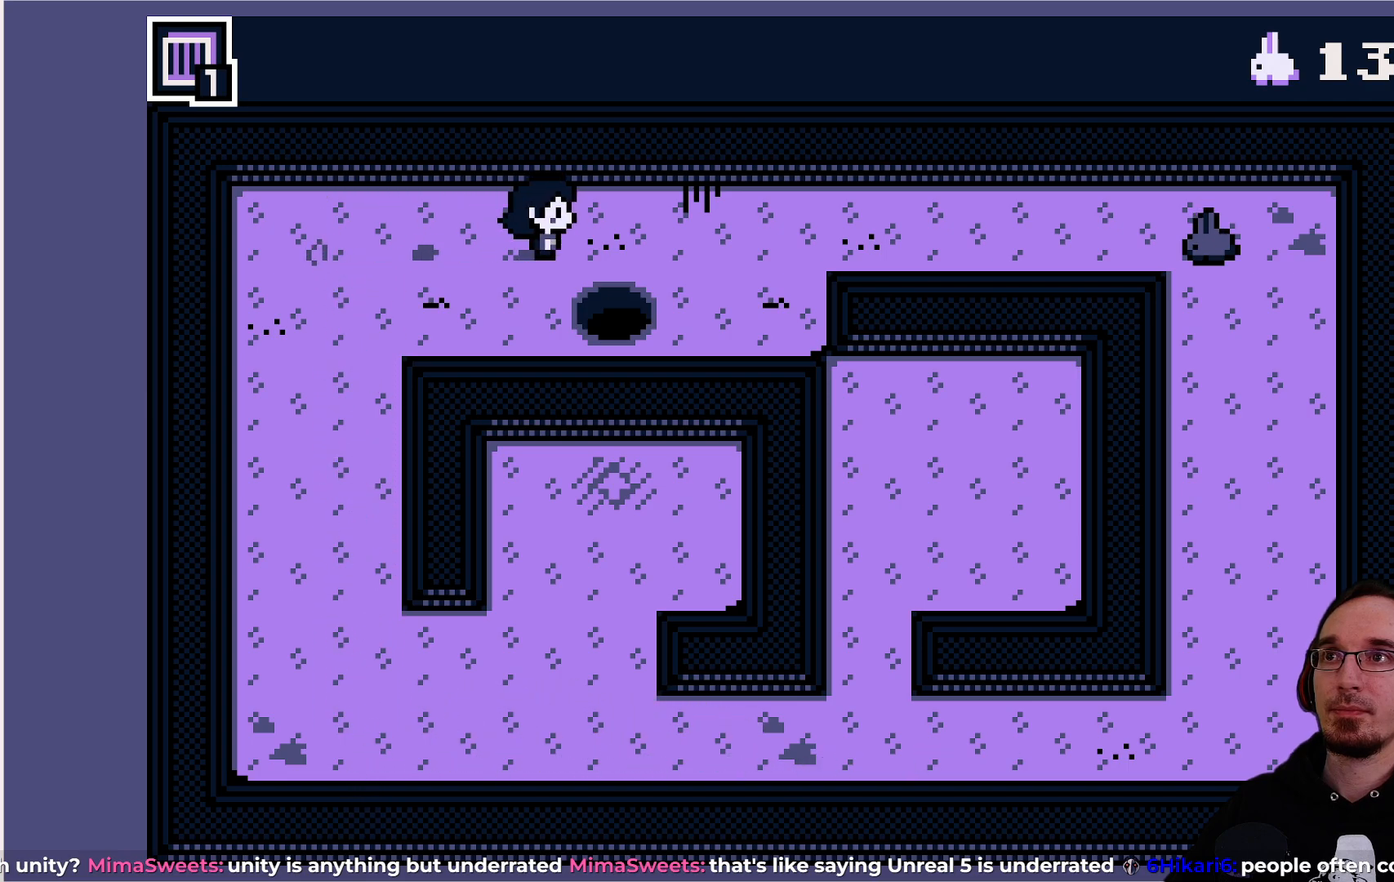
{"buttons": [], "left_stick": "center", "events": [[200, "DPAD_RIGHT", "up"]]}
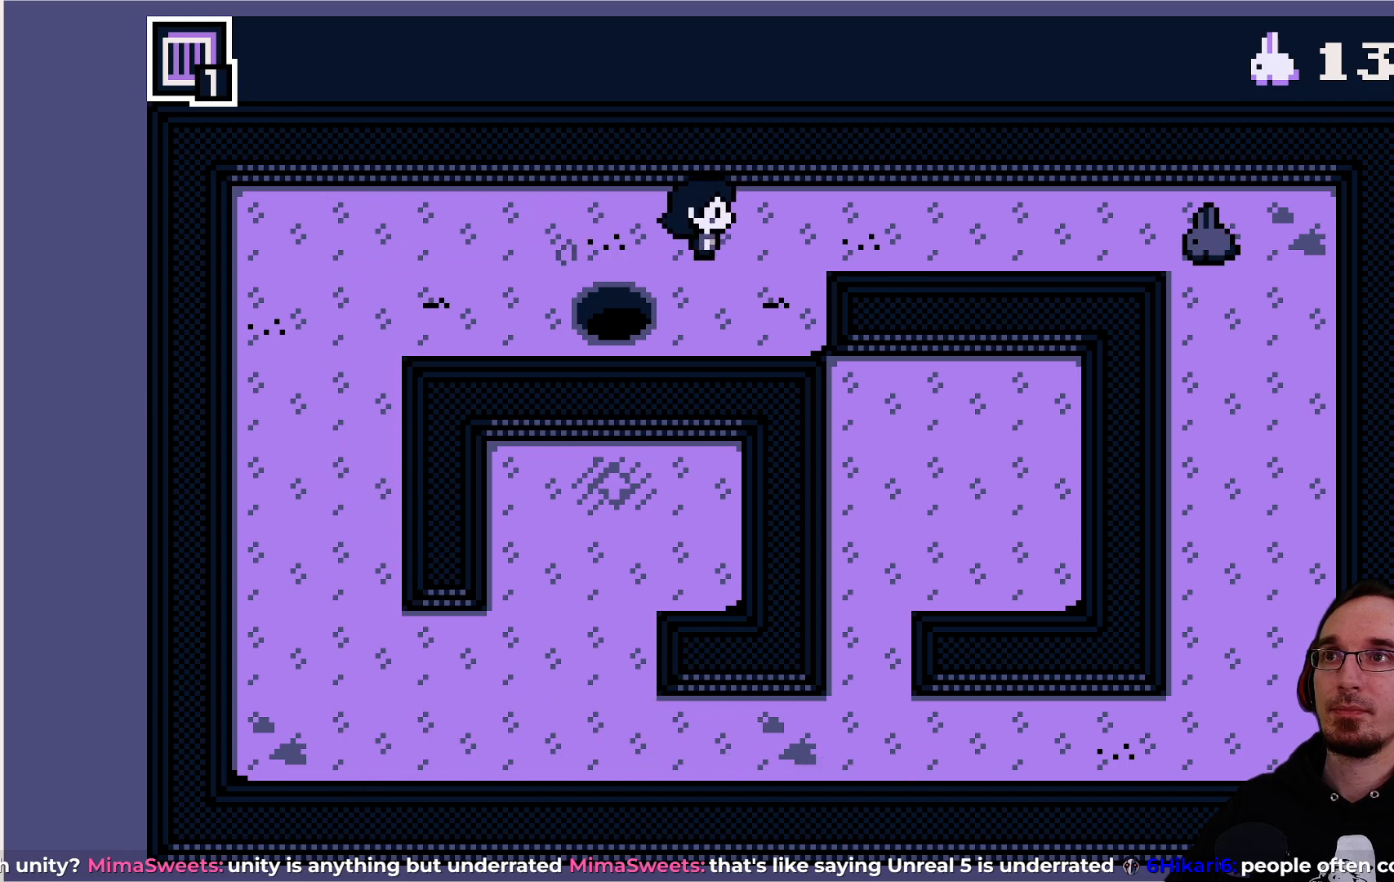
{"buttons": [], "left_stick": "center", "events": [[300, "DPAD_RIGHT", "down"], [333, "DPAD_RIGHT", "up"]]}
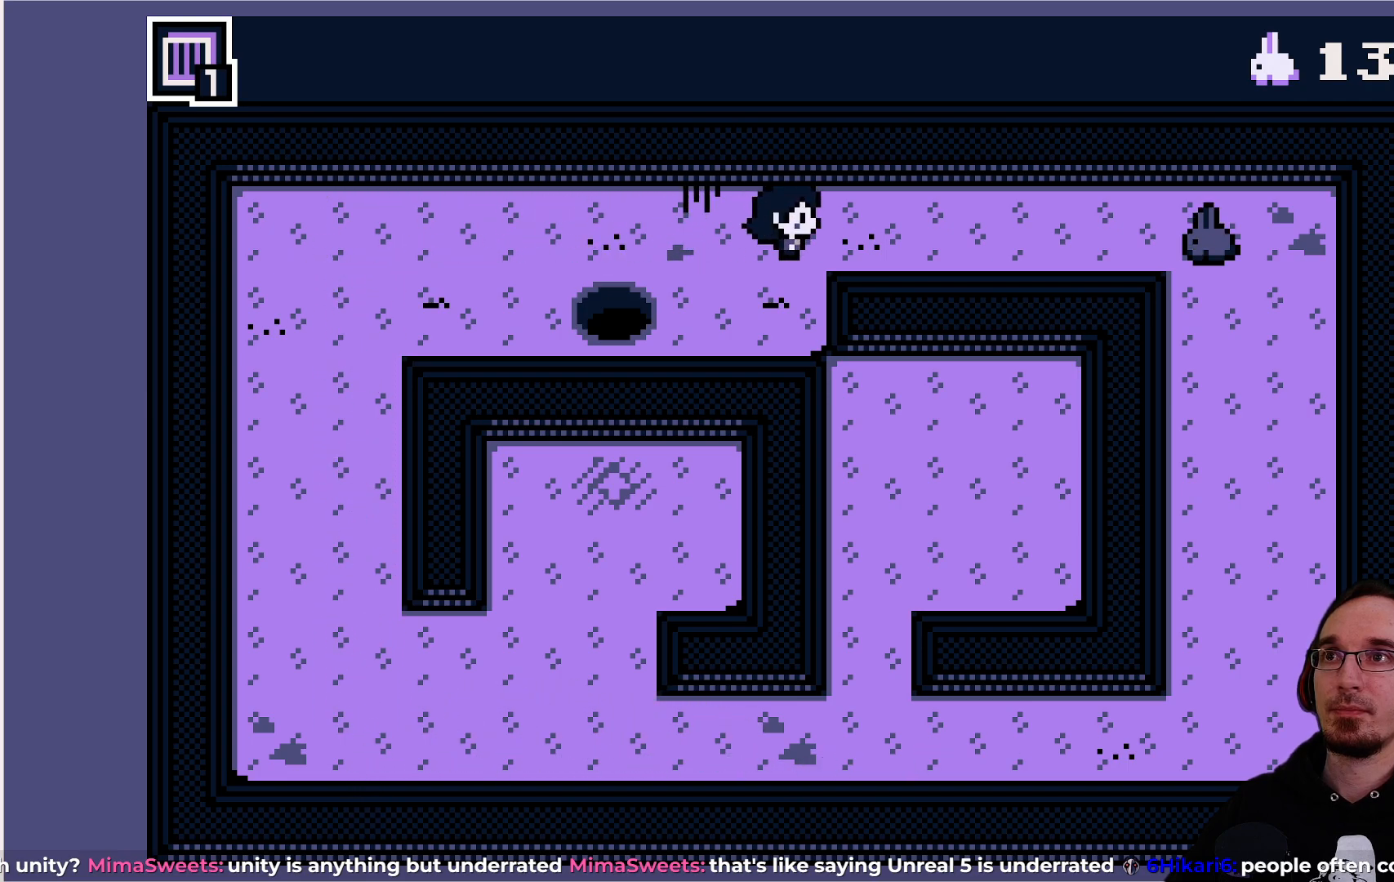
{"buttons": [], "left_stick": "center", "events": [[383, "CROSS", "down"], [483, "CROSS", "up"]]}
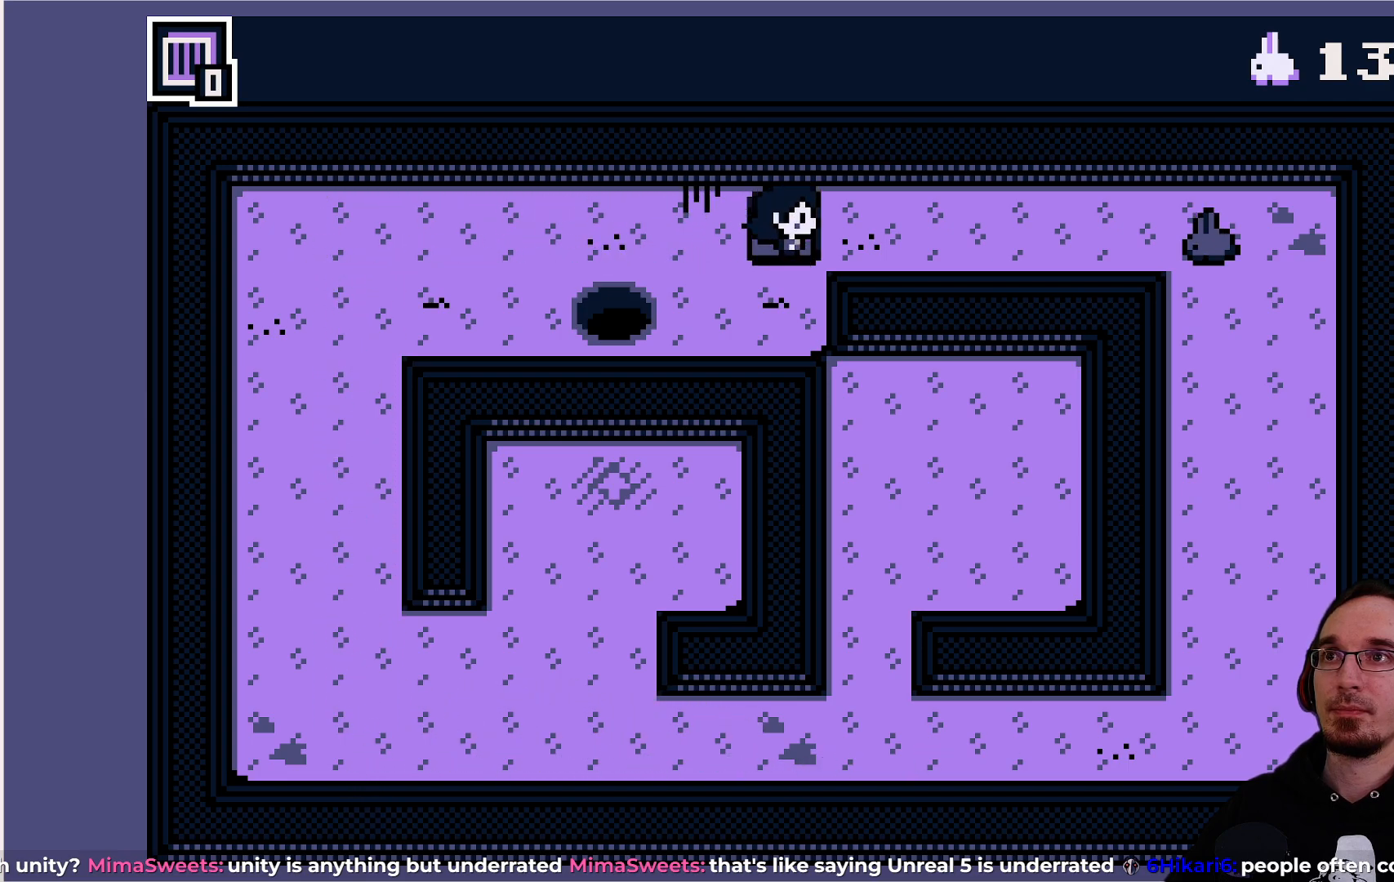
{"buttons": ["DPAD_LEFT"], "left_stick": "center", "events": [[333, "DPAD_LEFT", "down"]]}
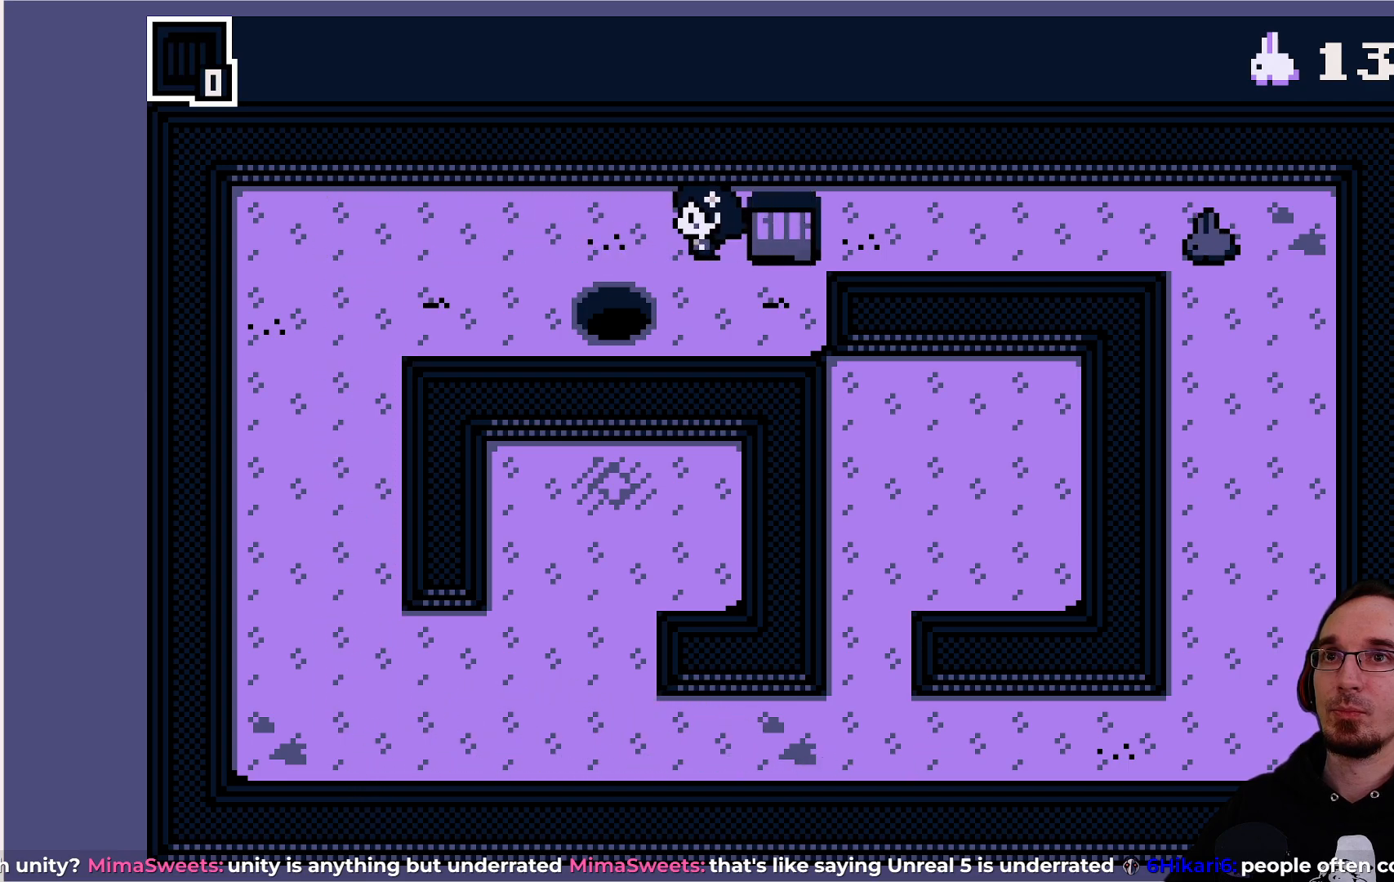
{"buttons": ["DPAD_LEFT"], "left_stick": "center", "events": []}
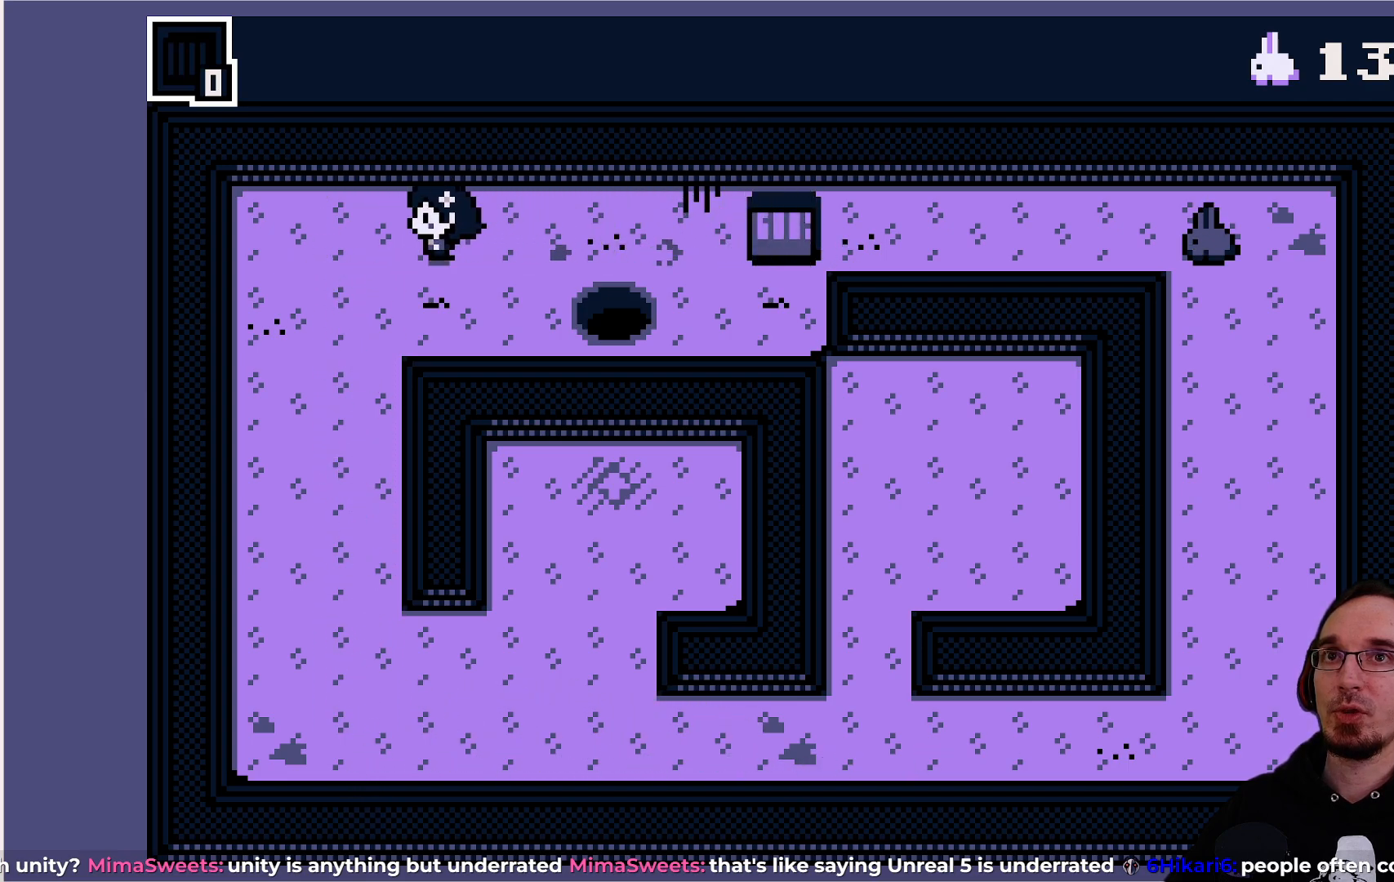
{"buttons": ["DPAD_DOWN"], "left_stick": "center", "events": [[117, "DPAD_DOWN", "down"], [117, "DPAD_LEFT", "up"]]}
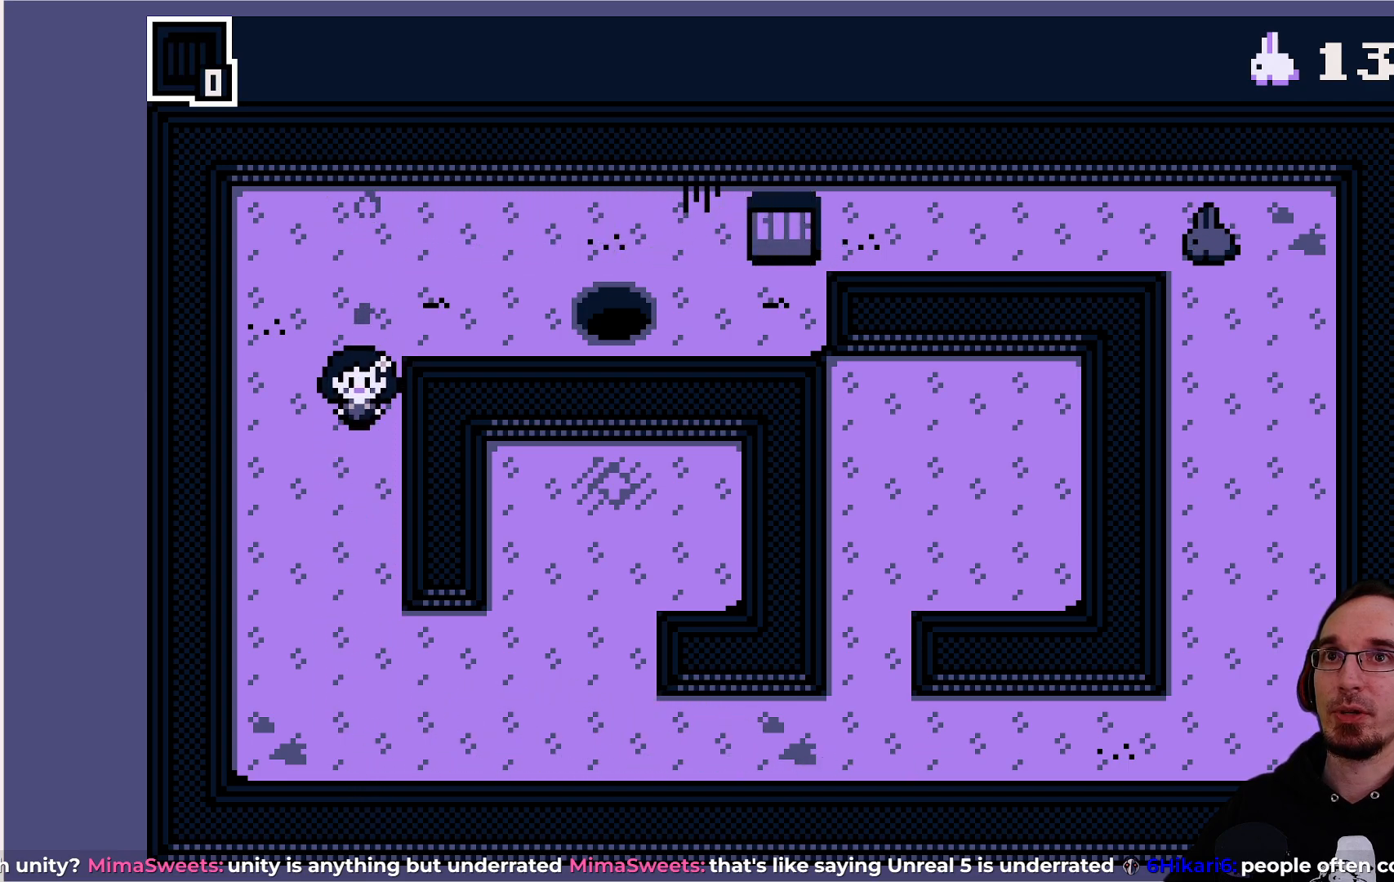
{"buttons": ["DPAD_DOWN"], "left_stick": "center", "events": []}
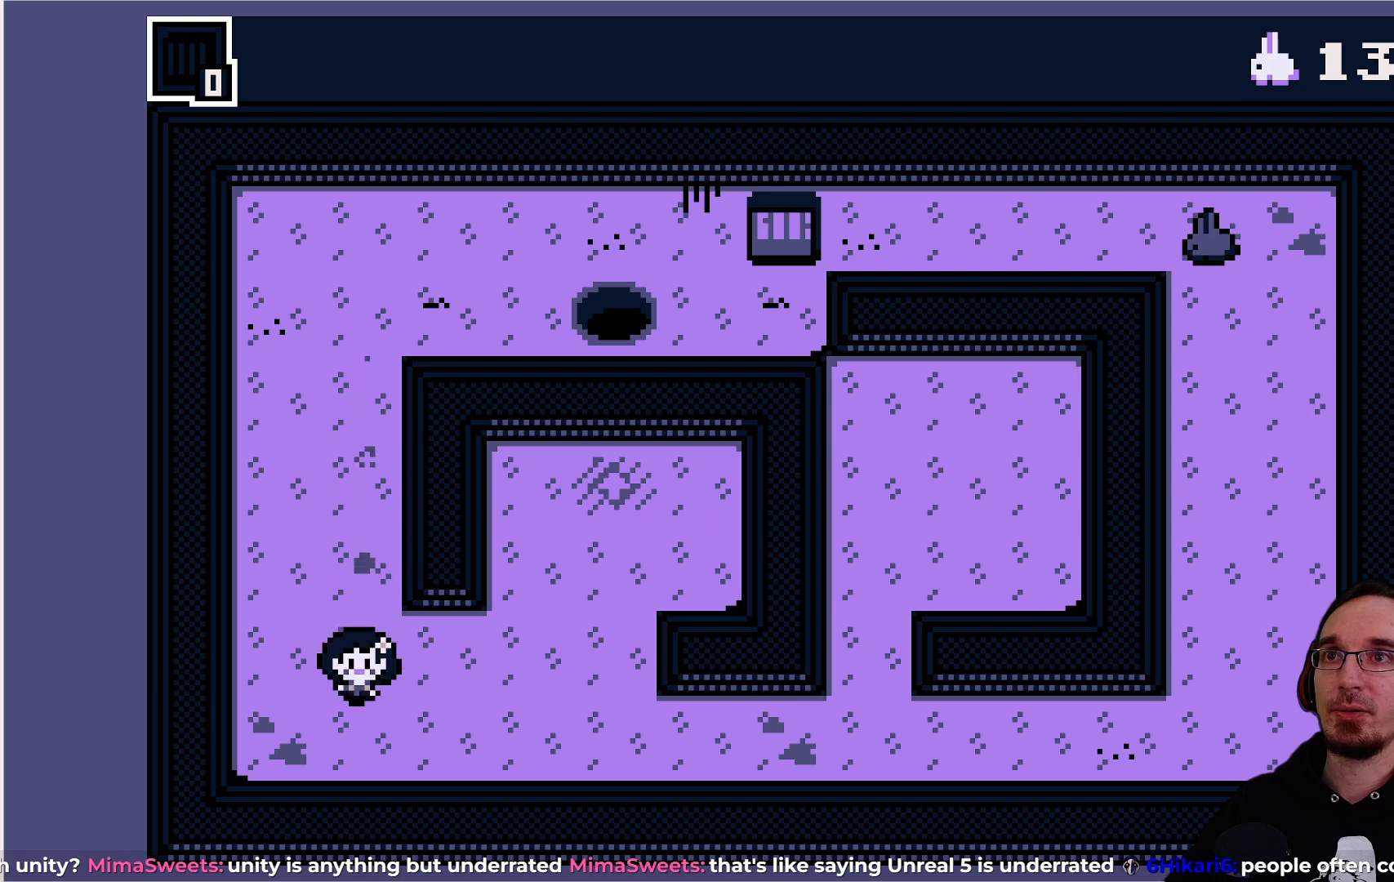
{"buttons": ["DPAD_RIGHT"], "left_stick": "center", "events": [[67, "DPAD_RIGHT", "down"], [83, "DPAD_DOWN", "up"]]}
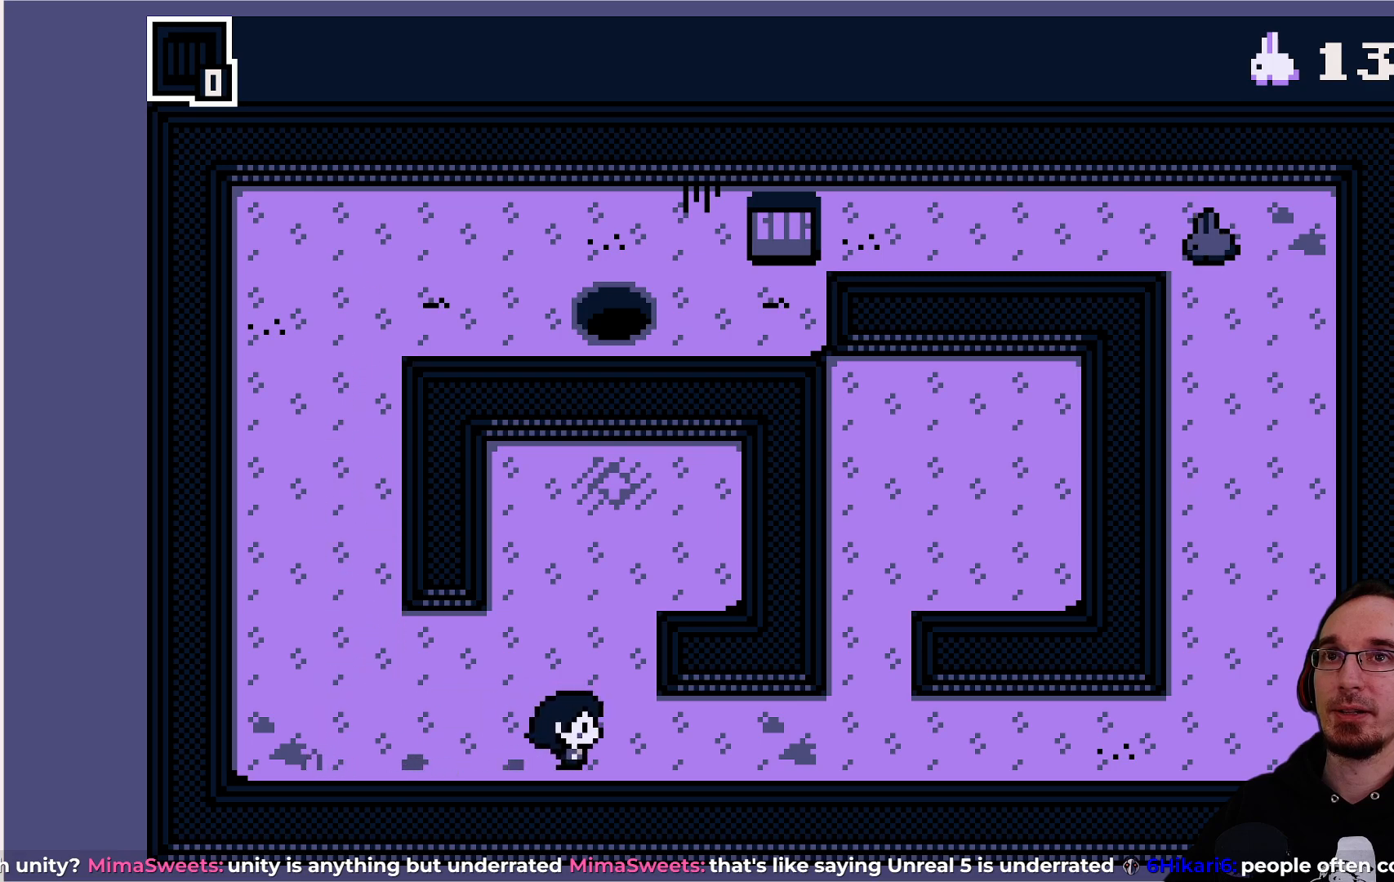
{"buttons": ["DPAD_RIGHT"], "left_stick": "center", "events": []}
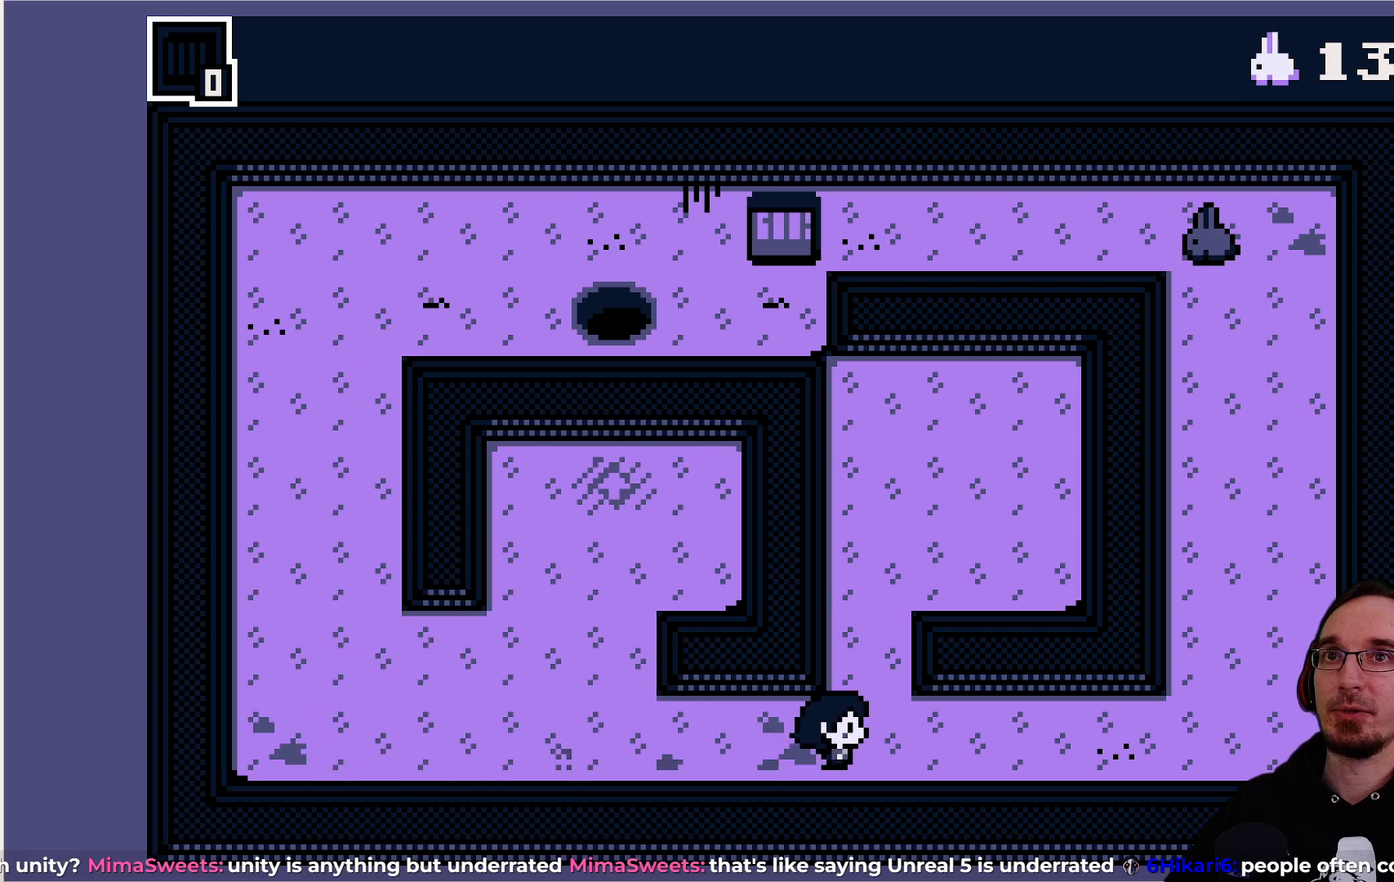
{"buttons": ["DPAD_RIGHT"], "left_stick": "center", "events": []}
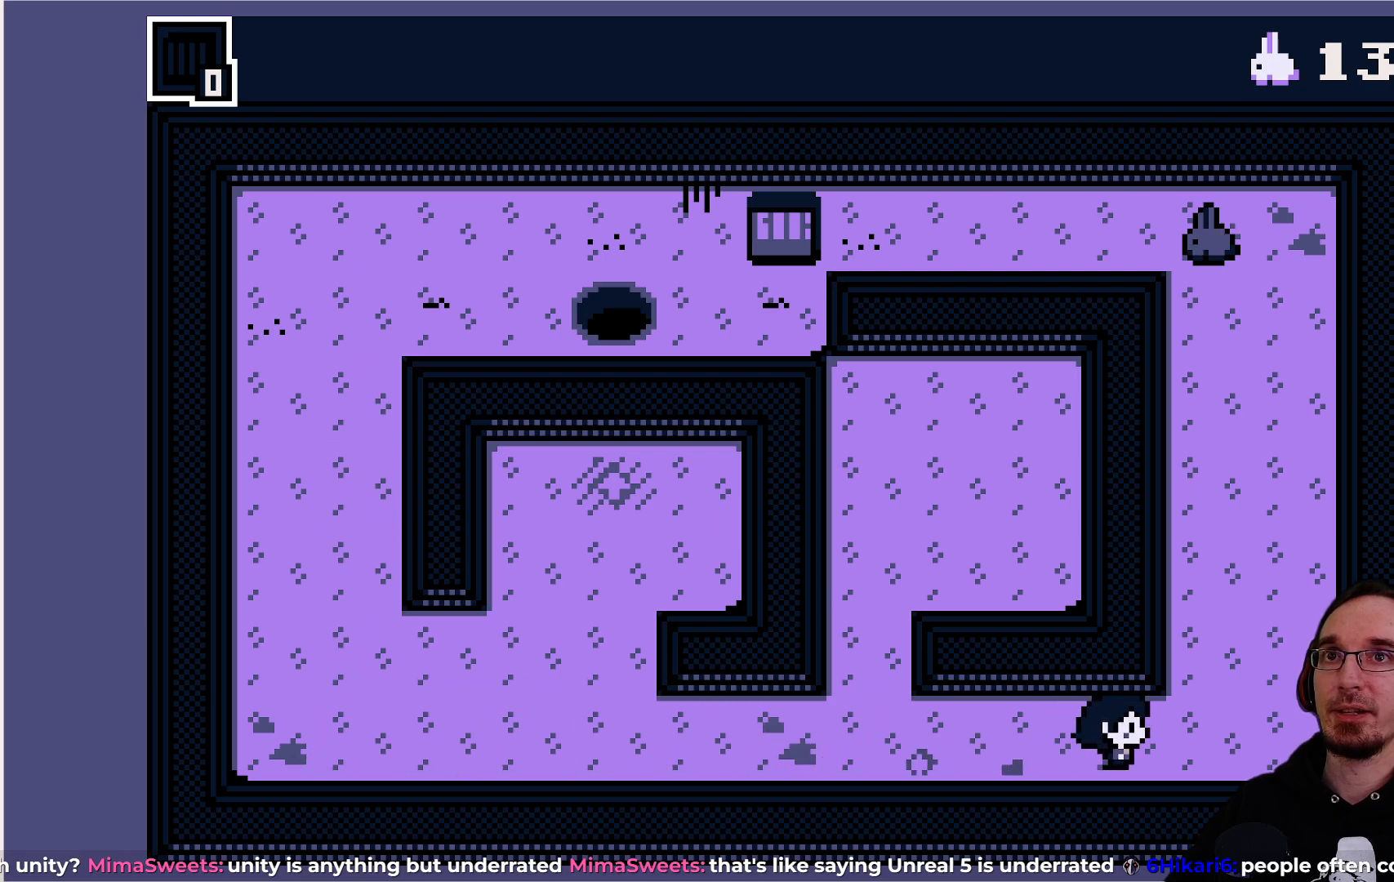
{"buttons": ["DPAD_UP"], "left_stick": "center", "events": [[83, "DPAD_RIGHT", "up"], [367, "DPAD_UP", "down"]]}
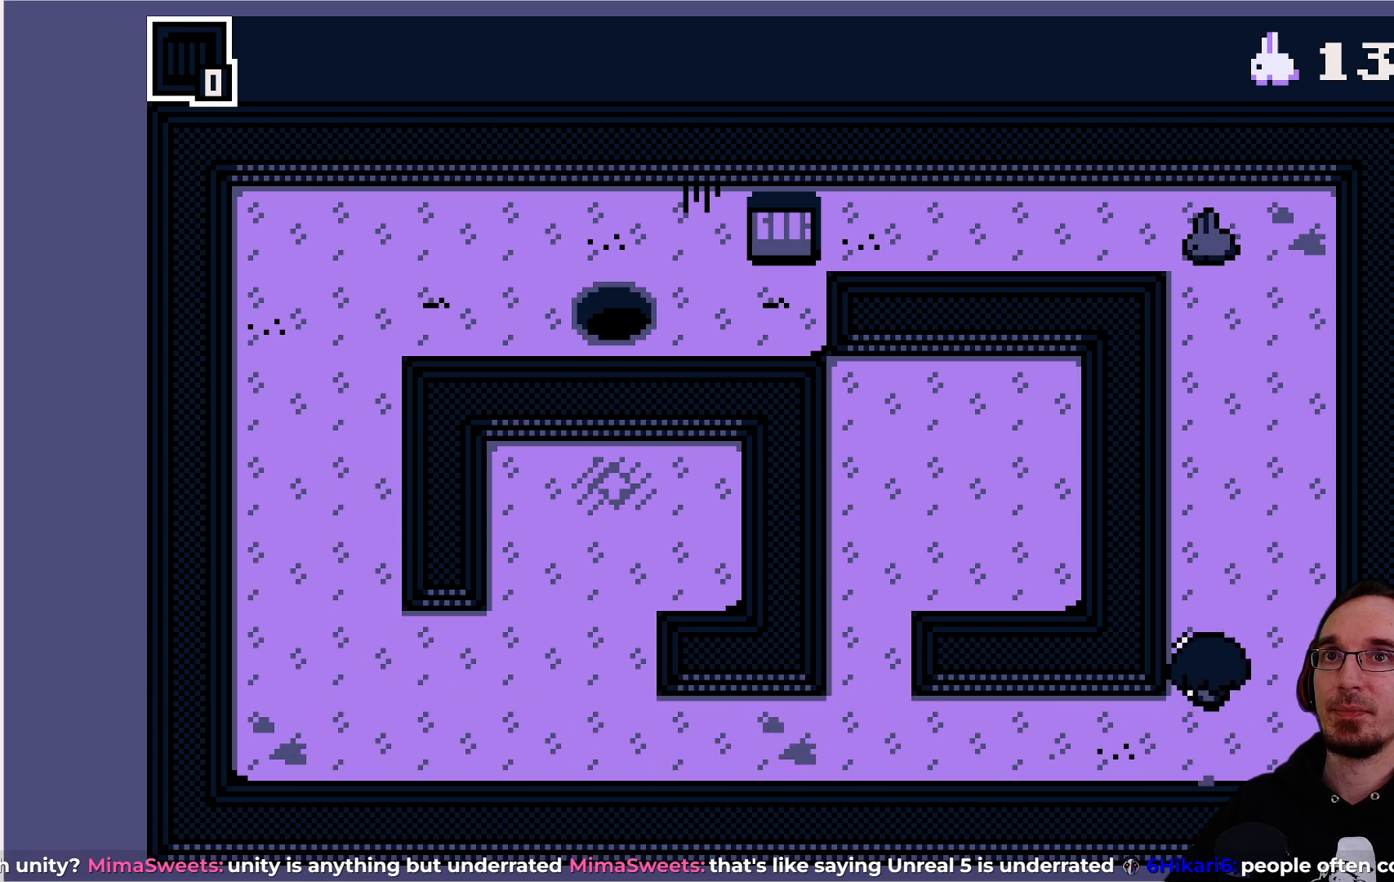
{"buttons": [], "left_stick": "center", "events": [[383, "DPAD_UP", "up"]]}
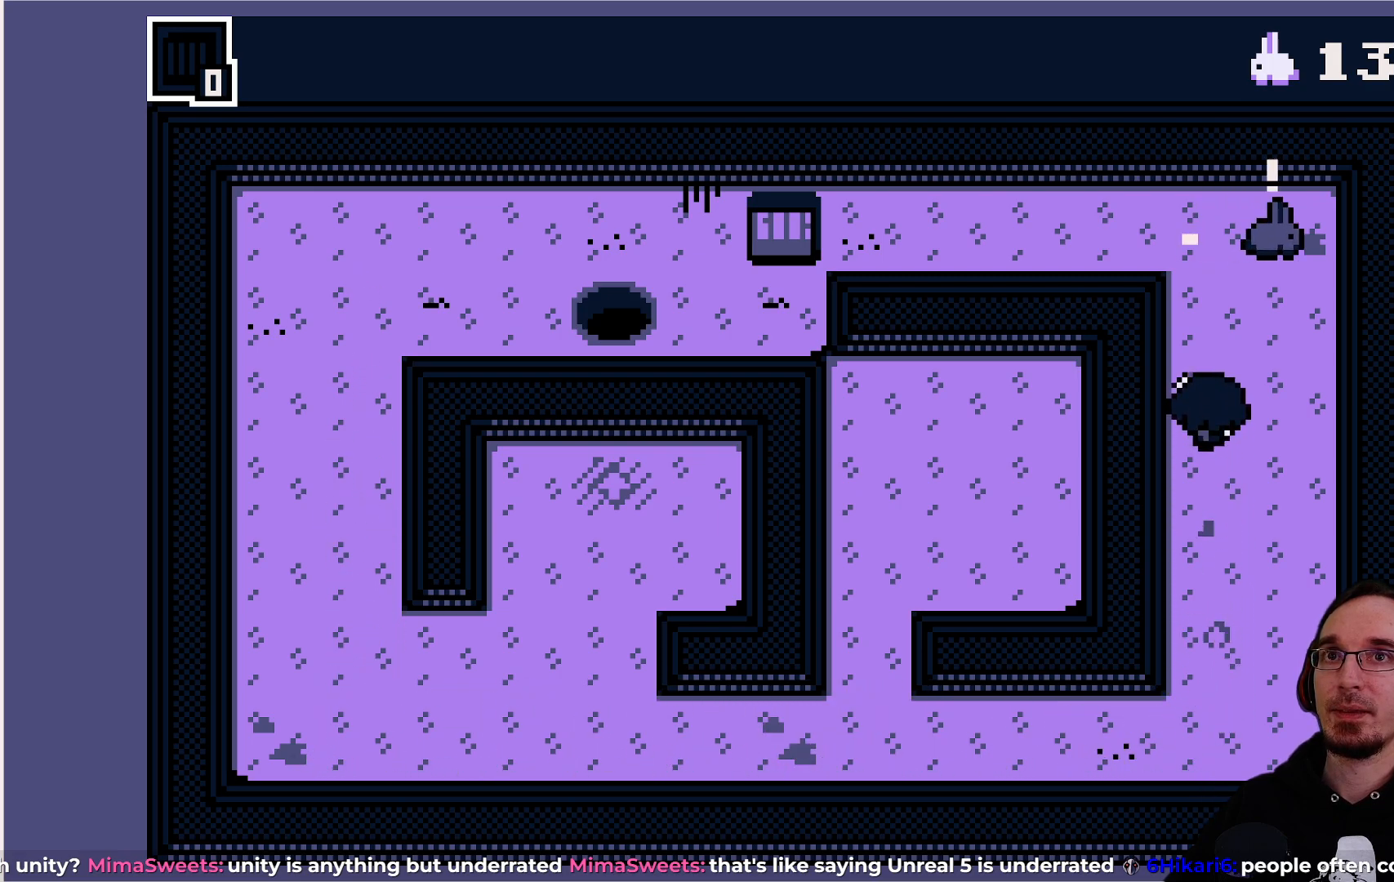
{"buttons": [], "left_stick": "center", "events": [[433, "DPAD_RIGHT", "down"], [467, "DPAD_RIGHT", "up"]]}
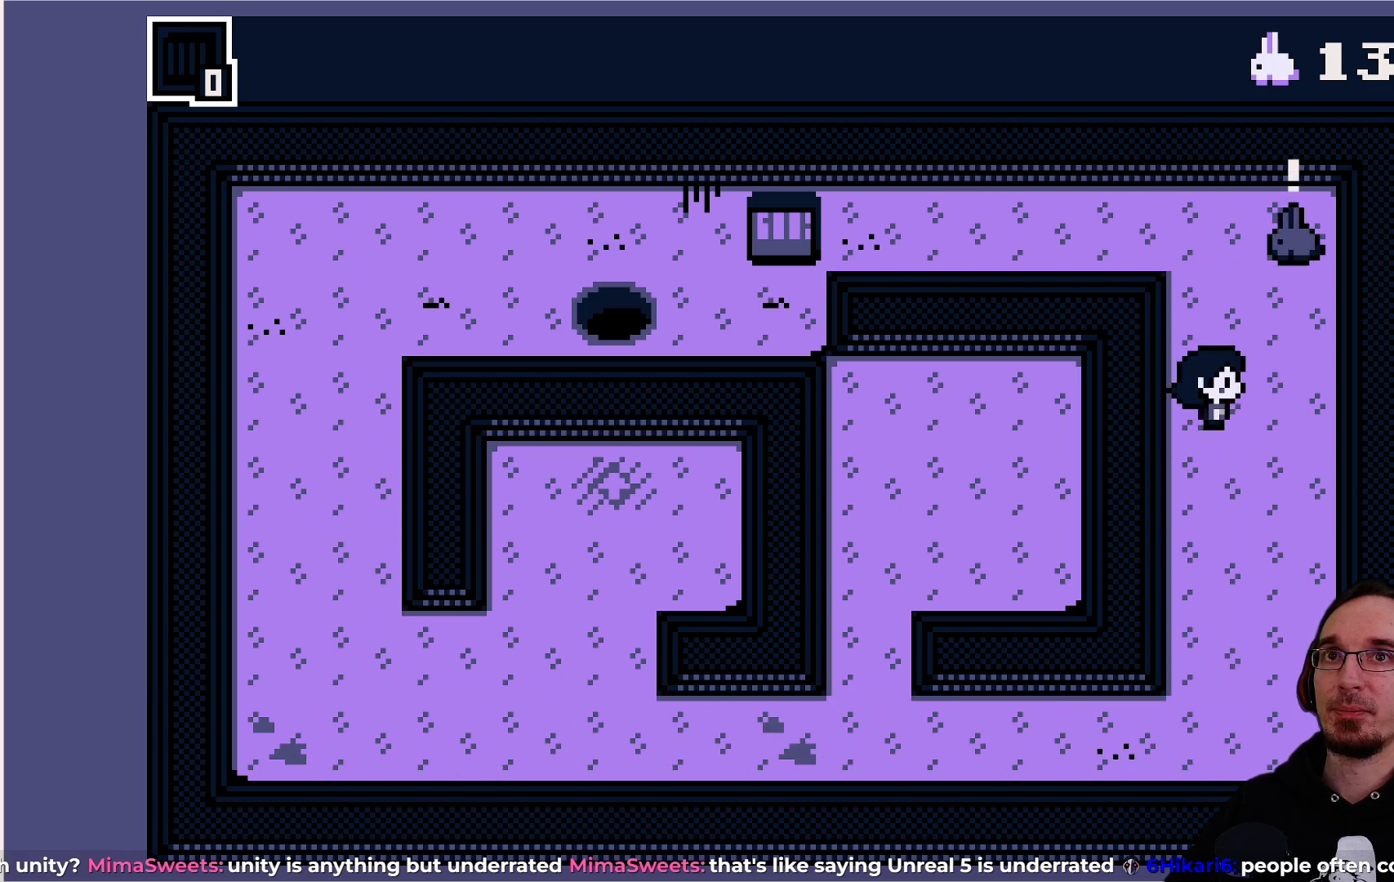
{"buttons": ["DPAD_UP"], "left_stick": "center", "events": [[450, "DPAD_UP", "down"]]}
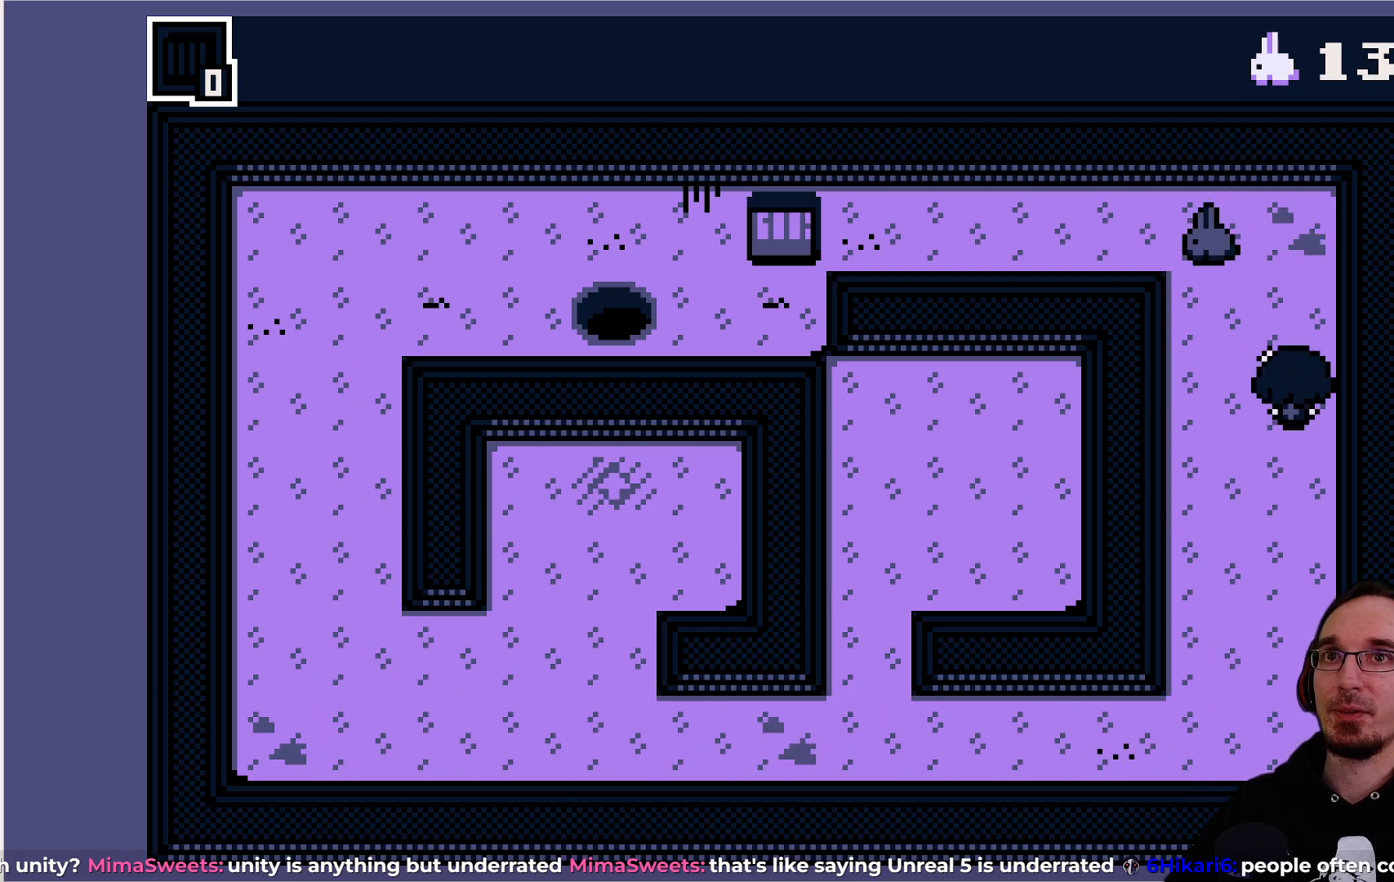
{"buttons": ["DPAD_DOWN"], "left_stick": "center", "events": [[17, "DPAD_UP", "up"], [450, "DPAD_DOWN", "down"]]}
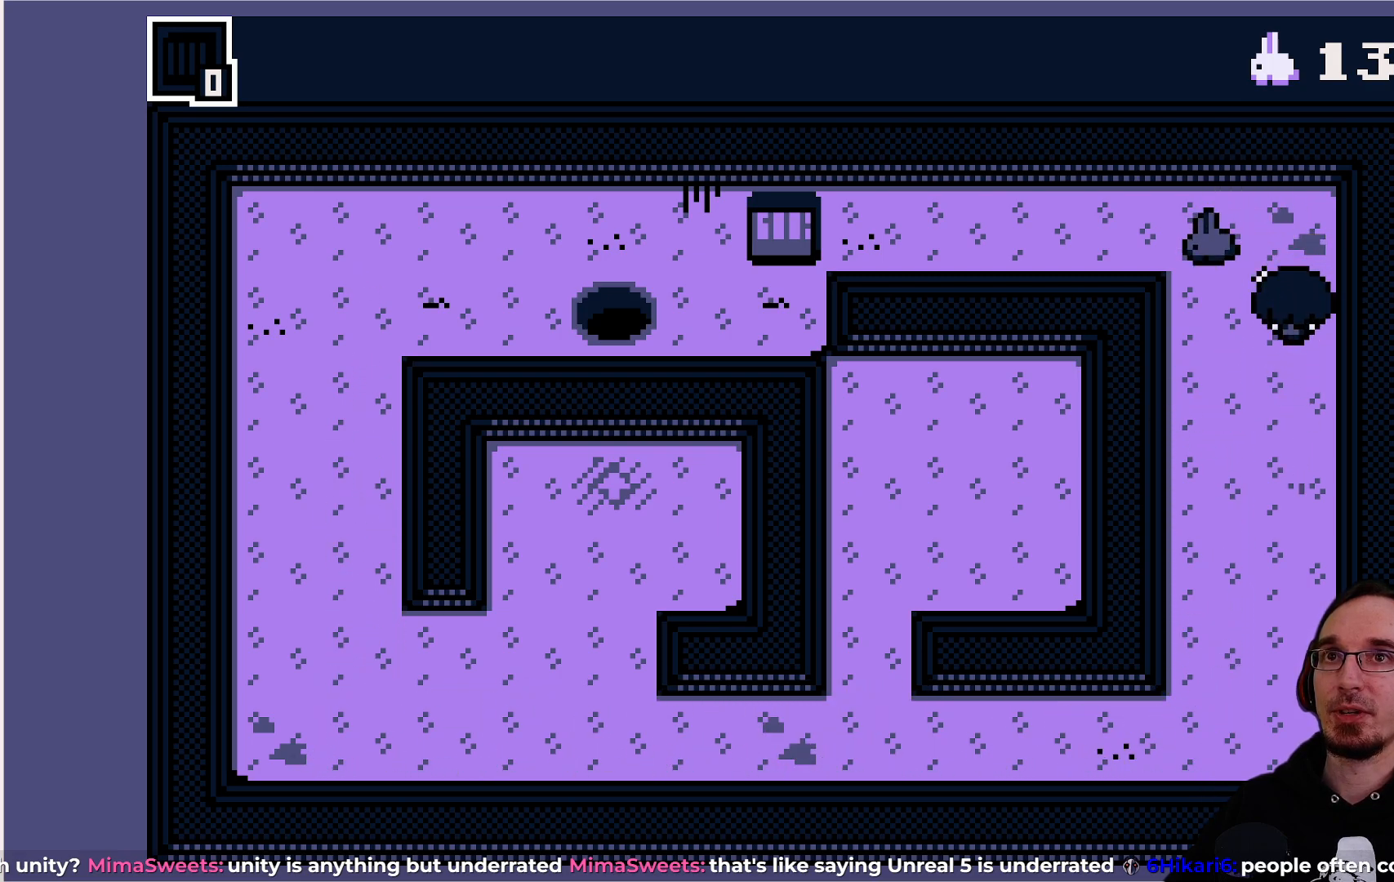
{"buttons": ["DPAD_UP"], "left_stick": "center", "events": [[167, "DPAD_DOWN", "up"], [417, "DPAD_UP", "down"]]}
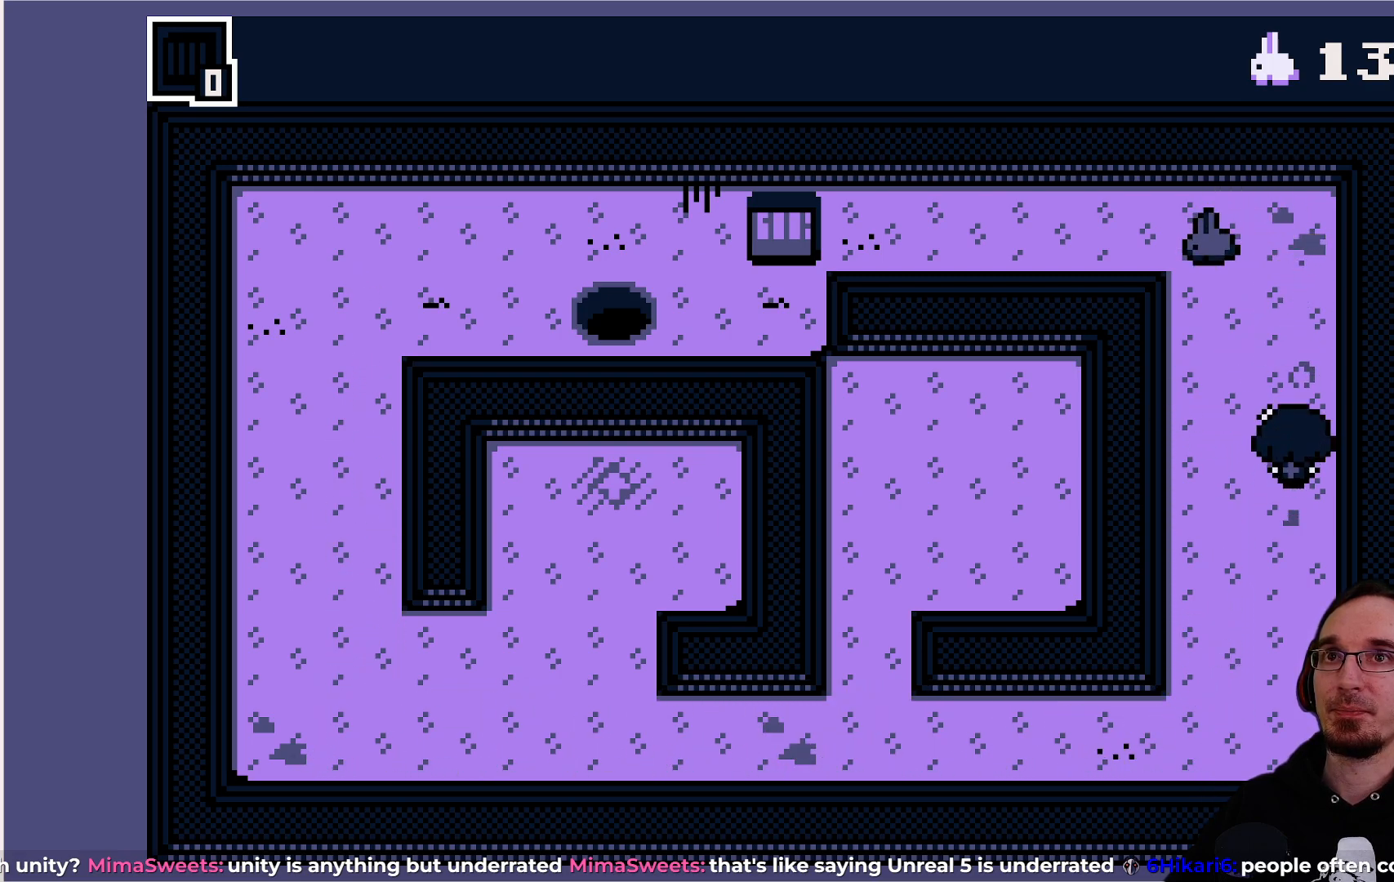
{"buttons": [], "left_stick": "center", "events": [[50, "DPAD_UP", "up"], [300, "DPAD_UP", "down"], [400, "DPAD_UP", "up"]]}
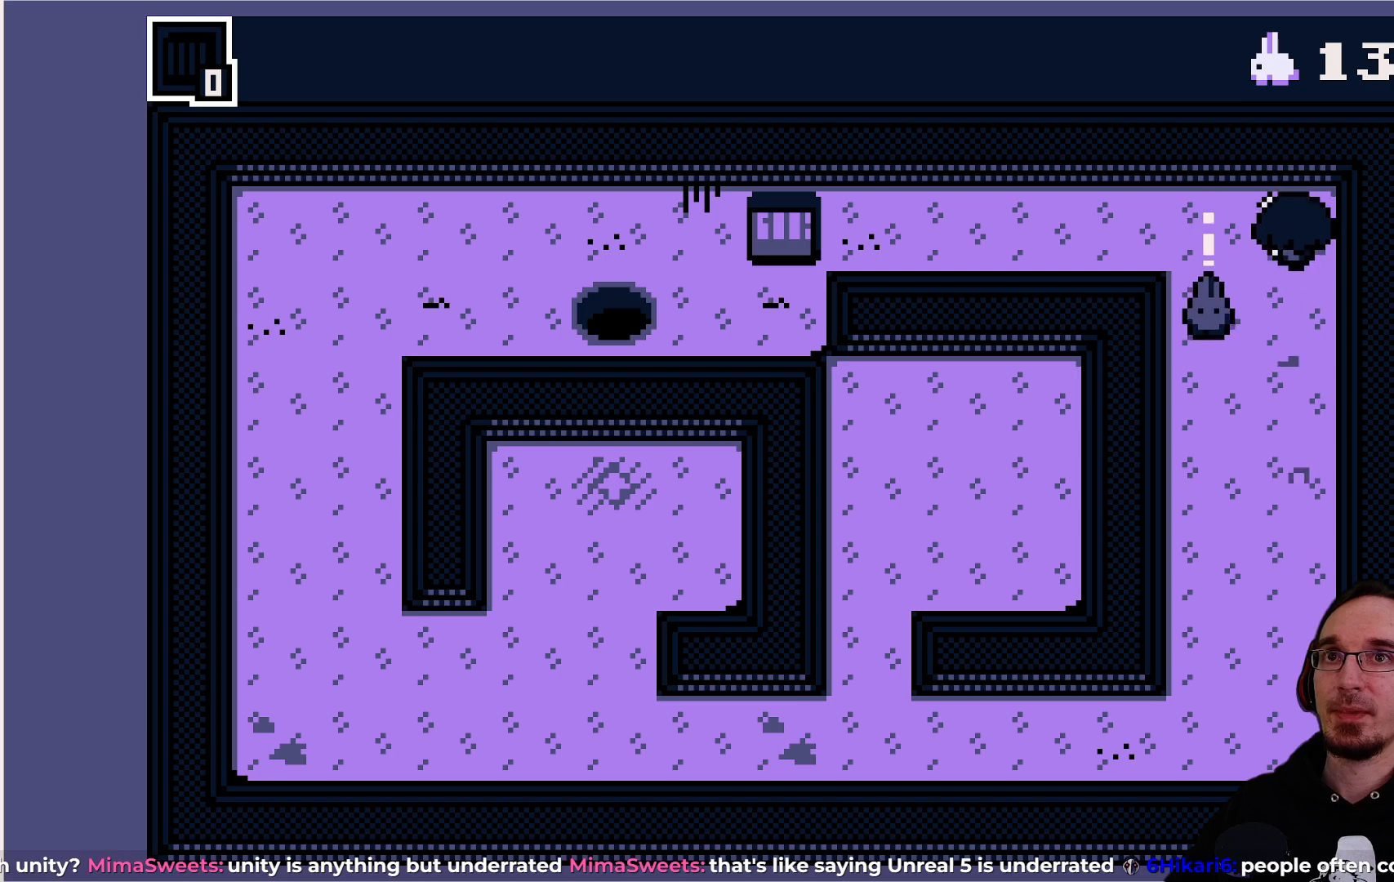
{"buttons": ["DPAD_DOWN"], "left_stick": "center", "events": [[133, "DPAD_DOWN", "down"]]}
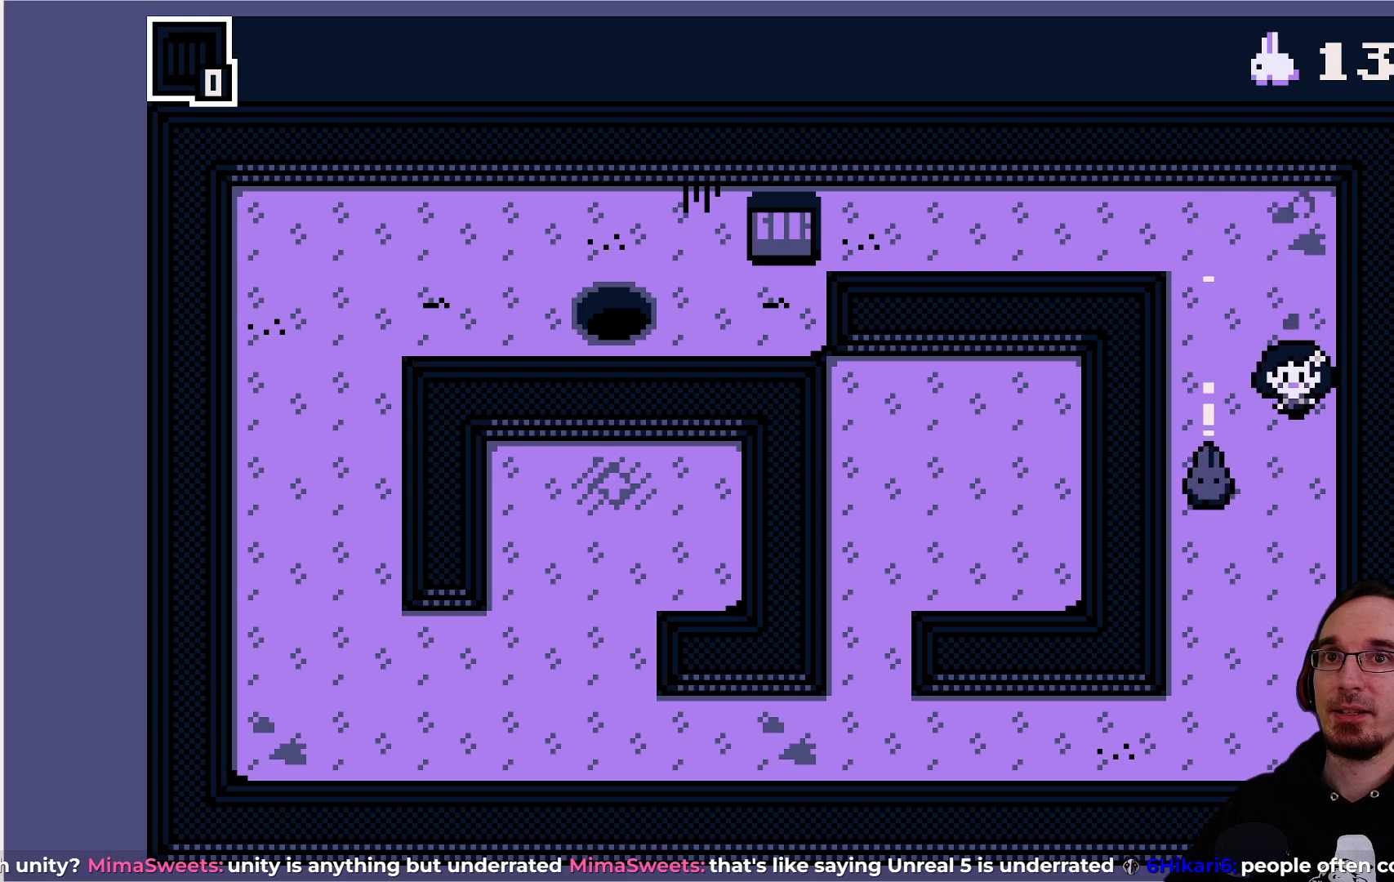
{"buttons": ["DPAD_DOWN"], "left_stick": "center", "events": []}
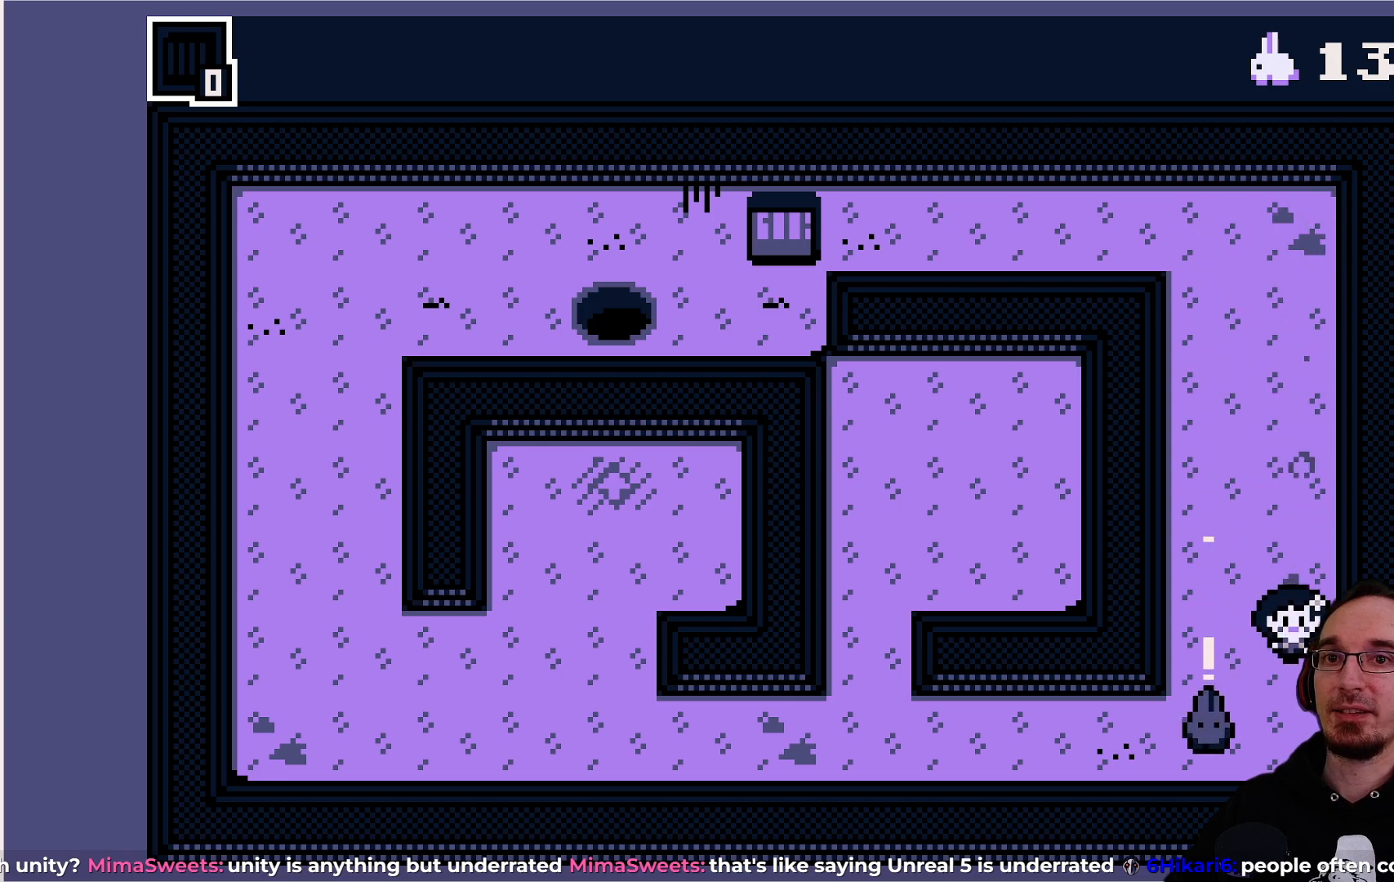
{"buttons": ["DPAD_LEFT"], "left_stick": "center", "events": [[300, "DPAD_DOWN", "up"], [450, "DPAD_LEFT", "down"]]}
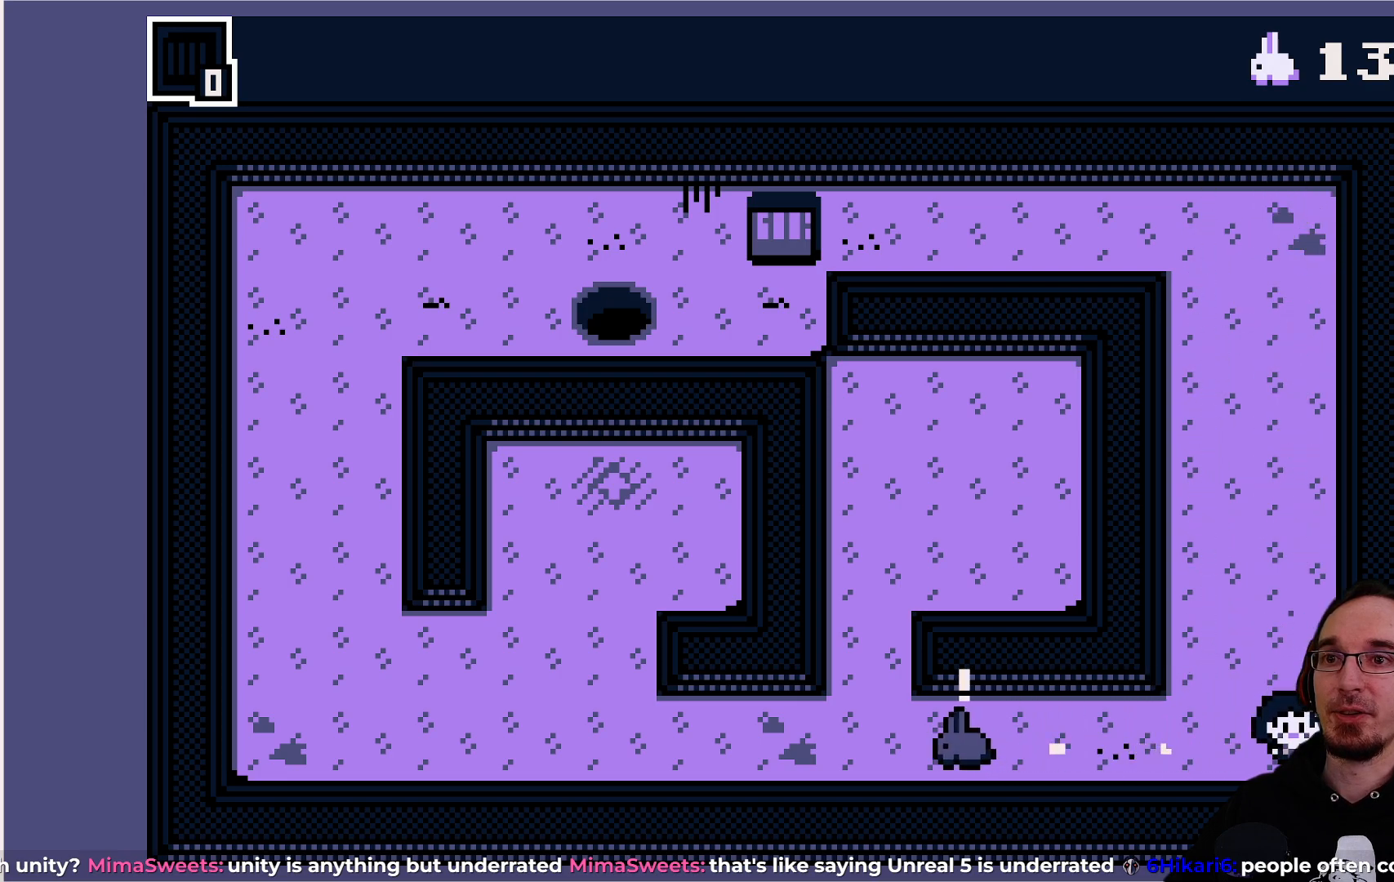
{"buttons": ["DPAD_LEFT"], "left_stick": "center", "events": []}
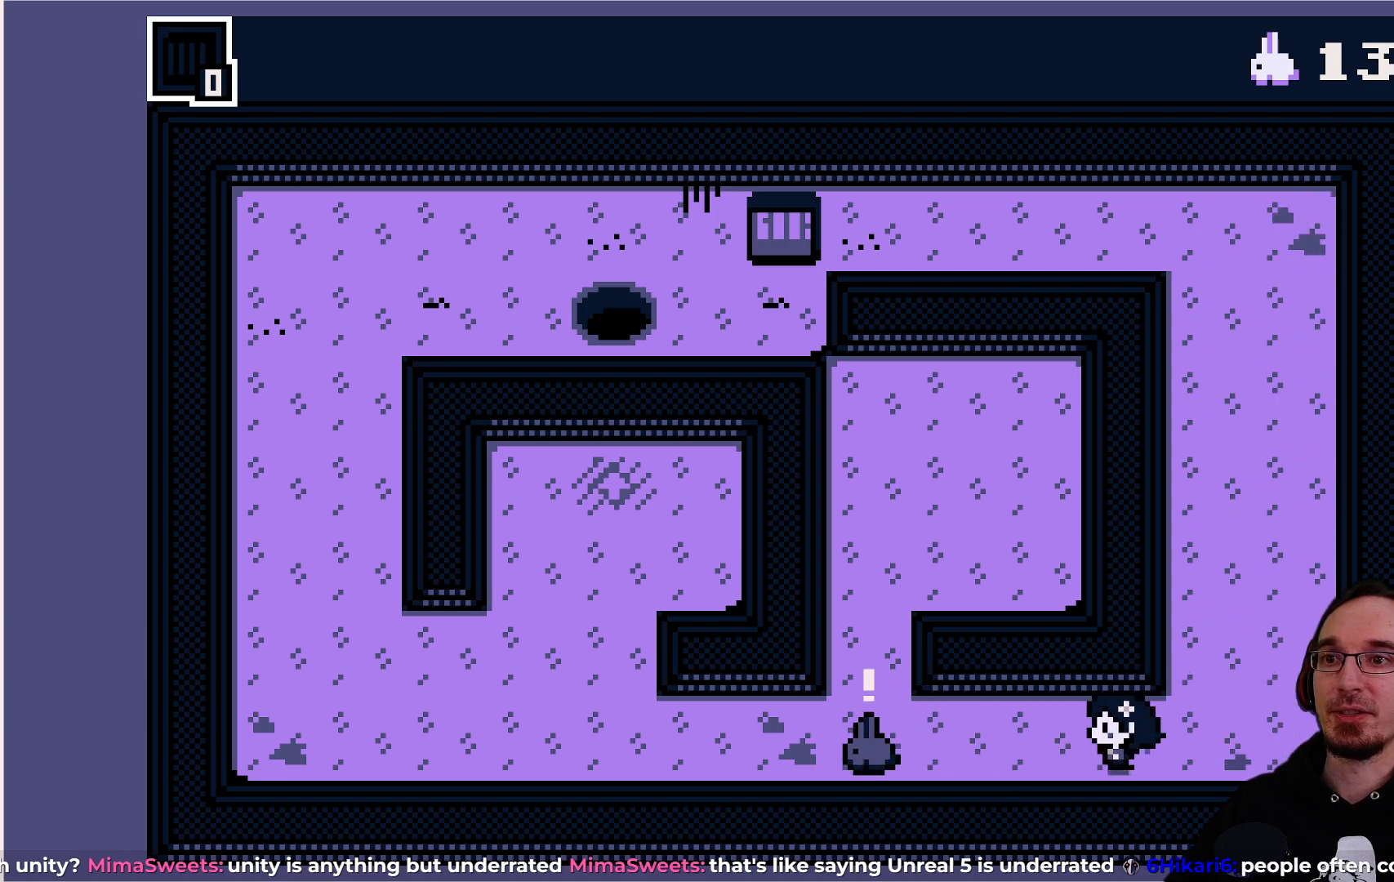
{"buttons": ["DPAD_LEFT"], "left_stick": "center", "events": []}
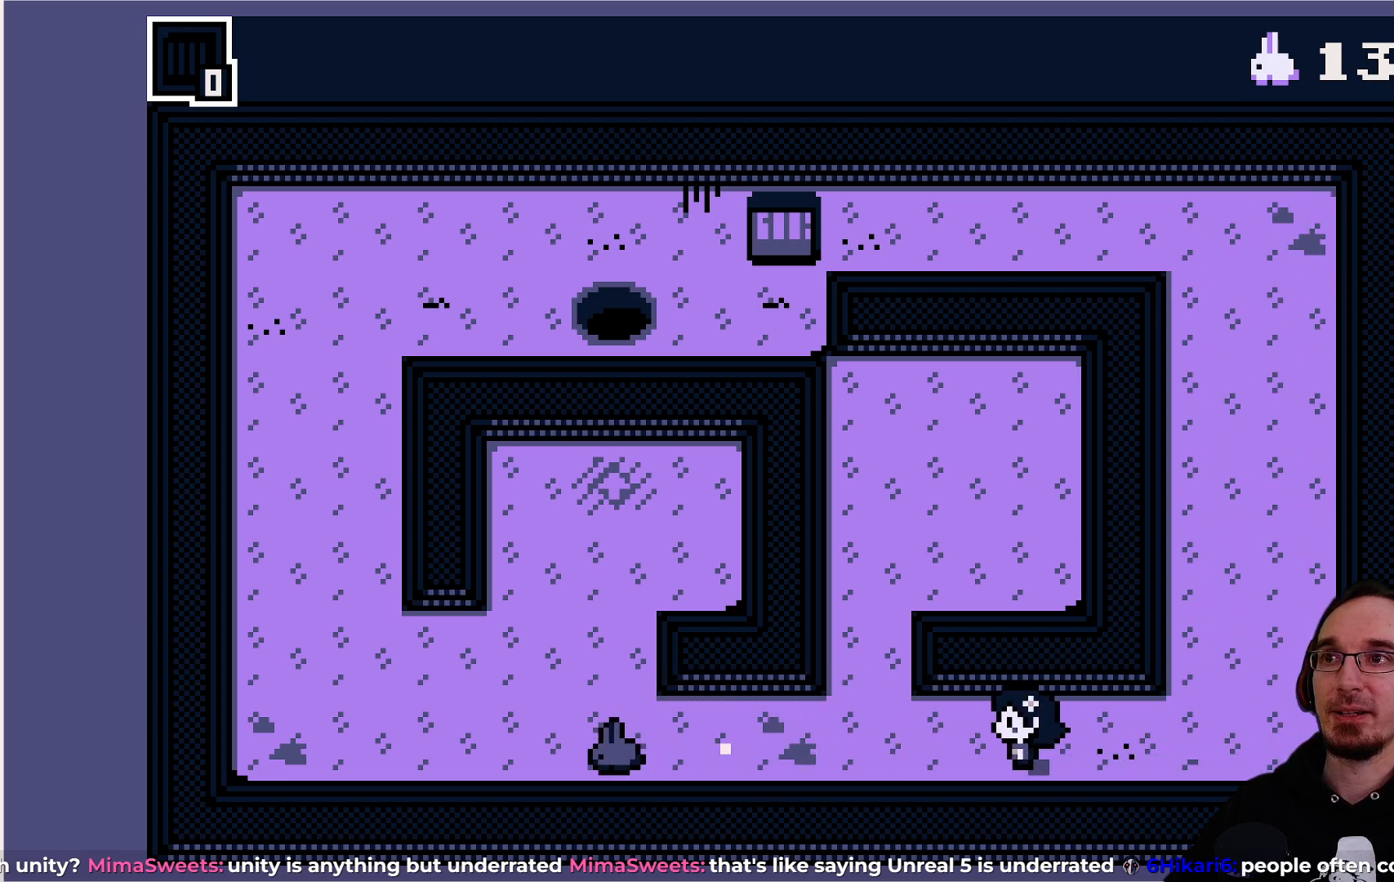
{"buttons": ["DPAD_LEFT"], "left_stick": "center", "events": [[150, "DPAD_LEFT", "up"], [250, "DPAD_LEFT", "down"]]}